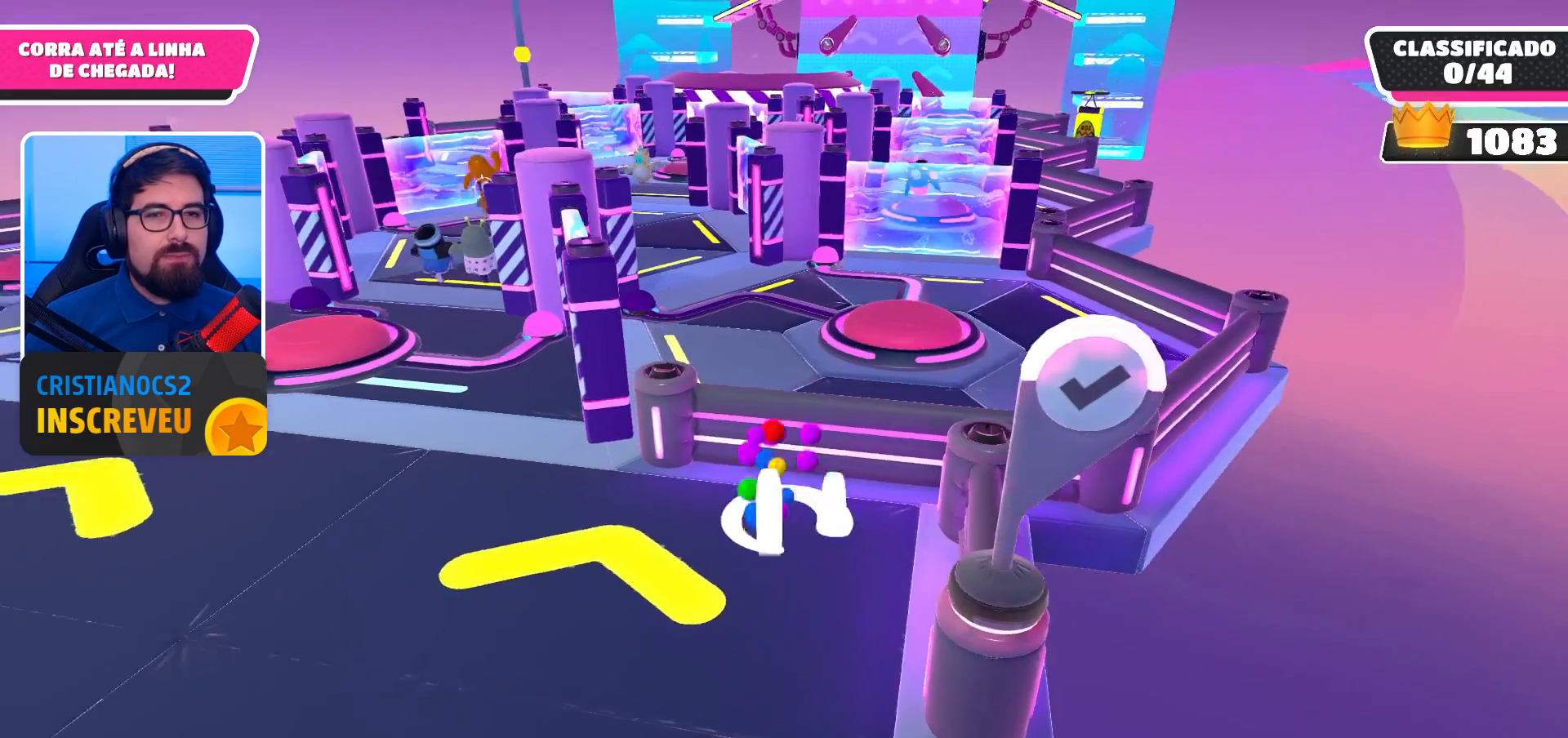
Gameplay with a controller (Xbox layout); each line is a JSON object with the inputs held at the frame after it. "events" lists button and stick changes between this image and that frame as [ms after this image, input, new state], when the widget could be followed in between.
{"buttons": [], "left_stick": "left", "right_stick": "left", "events": [[267, "left_stick", "up"], [367, "right_stick", "down"], [400, "left_stick", "left"], [500, "right_stick", "left"]]}
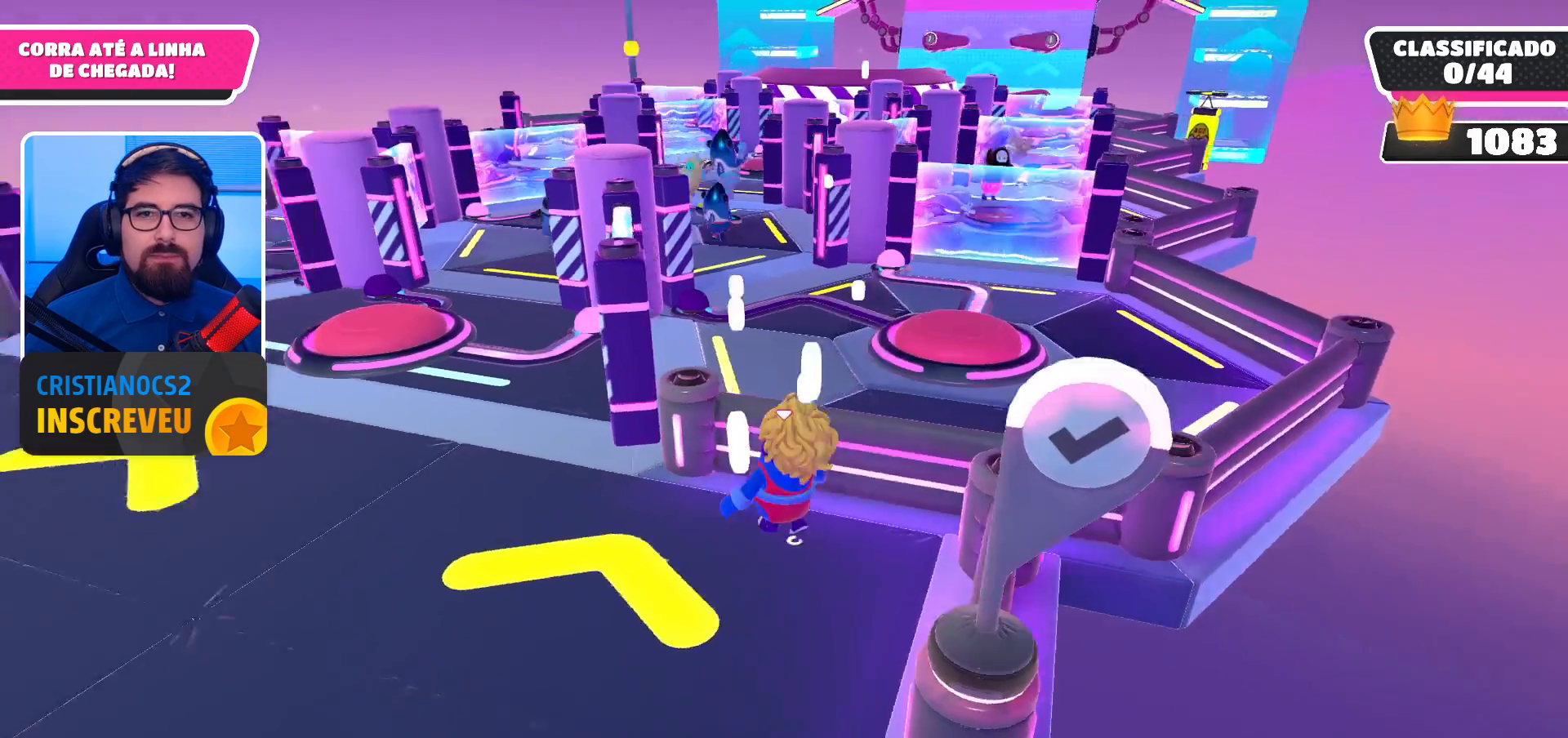
{"buttons": [], "left_stick": "up", "right_stick": "center", "events": [[133, "left_stick", "up-left"], [233, "right_stick", "center"], [333, "A", "down"], [500, "A", "up"], [500, "left_stick", "up"]]}
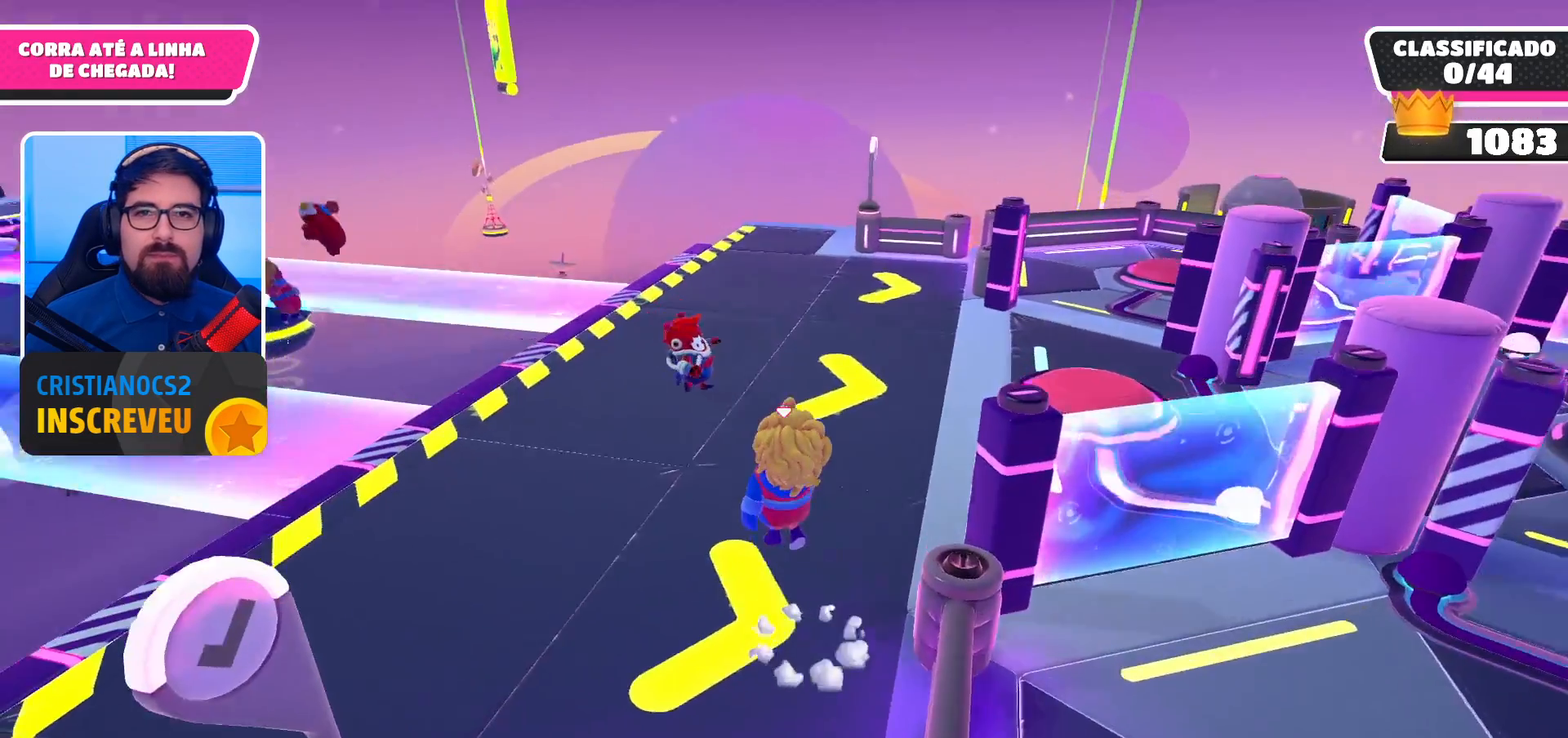
{"buttons": [], "left_stick": "up", "right_stick": "center", "events": []}
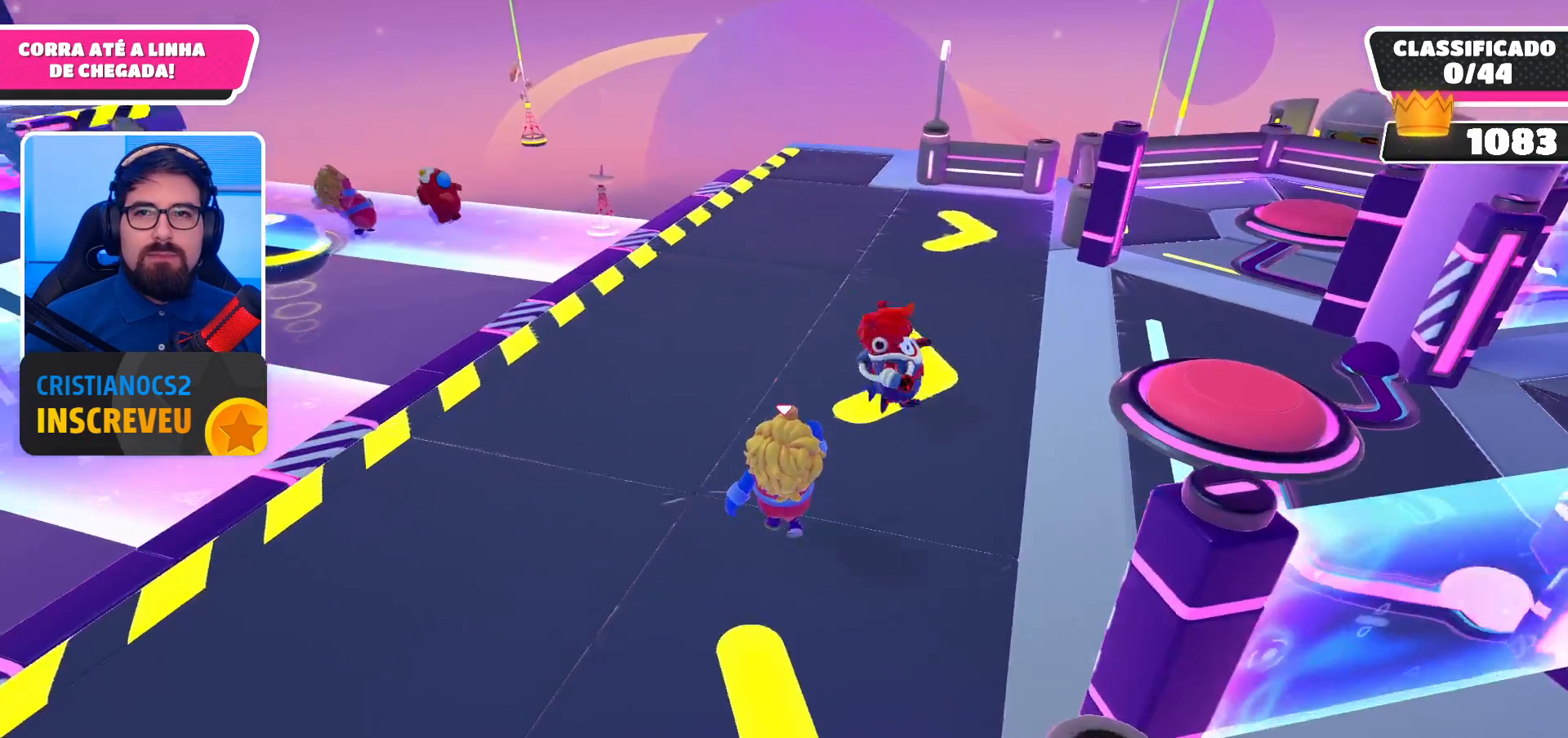
{"buttons": [], "left_stick": "up", "right_stick": "center", "events": [[33, "A", "down"], [167, "A", "up"]]}
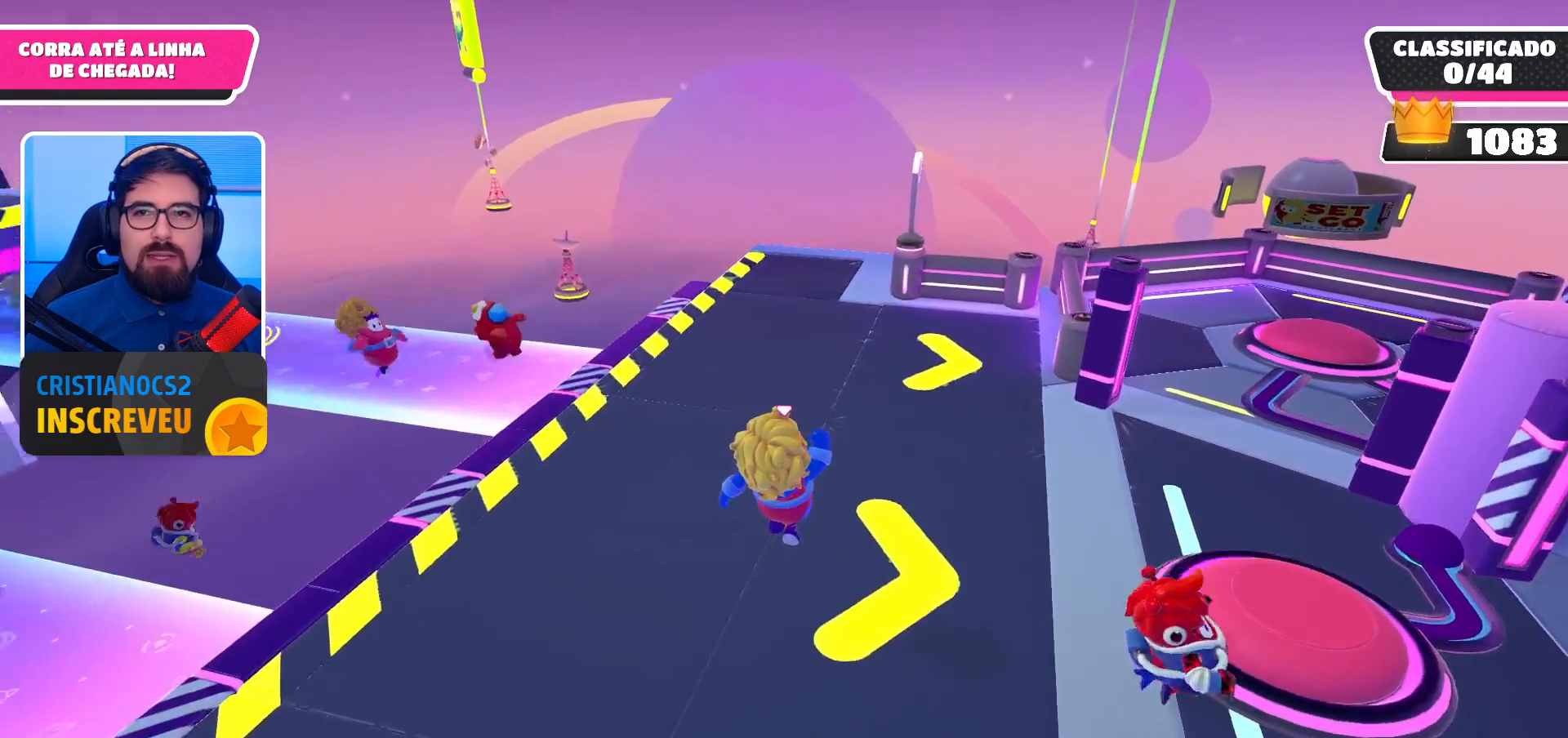
{"buttons": [], "left_stick": "up", "right_stick": "center", "events": [[33, "L2", "down"], [233, "L2", "up"], [300, "A", "down"], [433, "A", "up"]]}
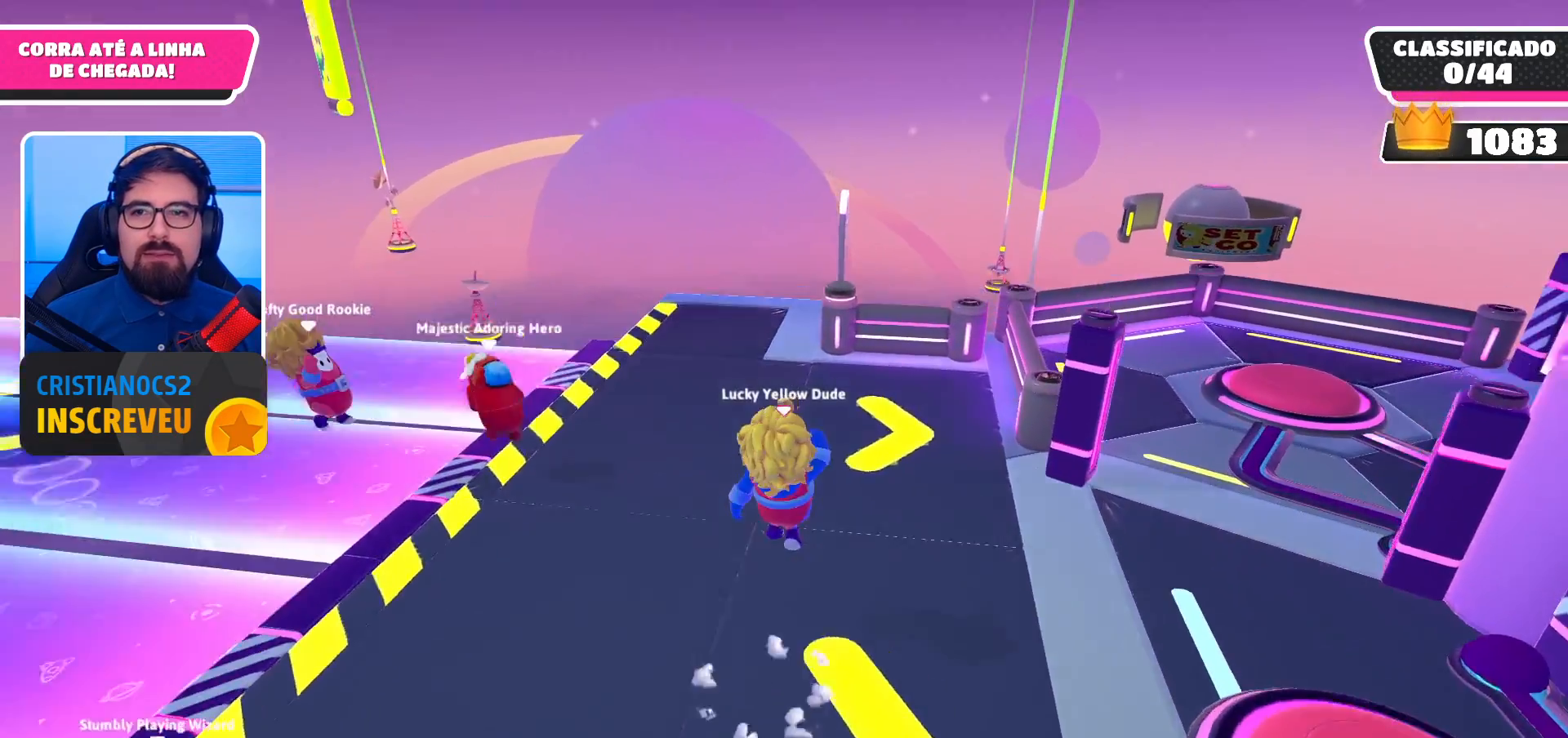
{"buttons": [], "left_stick": "up-left", "right_stick": "center", "events": [[300, "L2", "down"], [433, "L2", "up"], [500, "left_stick", "up-left"]]}
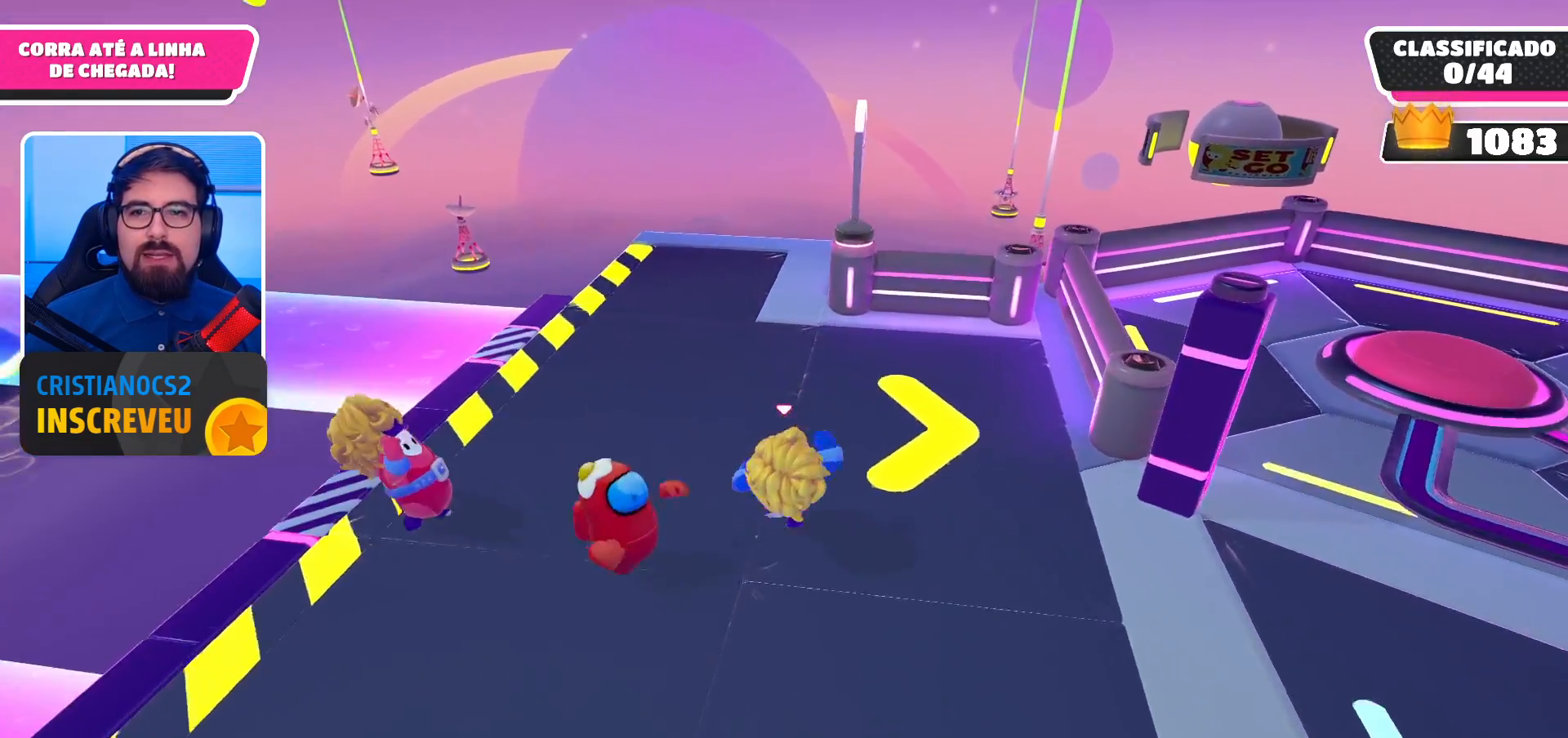
{"buttons": ["R2"], "left_stick": "up", "right_stick": "center", "events": [[100, "left_stick", "left"], [233, "left_stick", "down-left"], [367, "R2", "down"], [467, "left_stick", "up"]]}
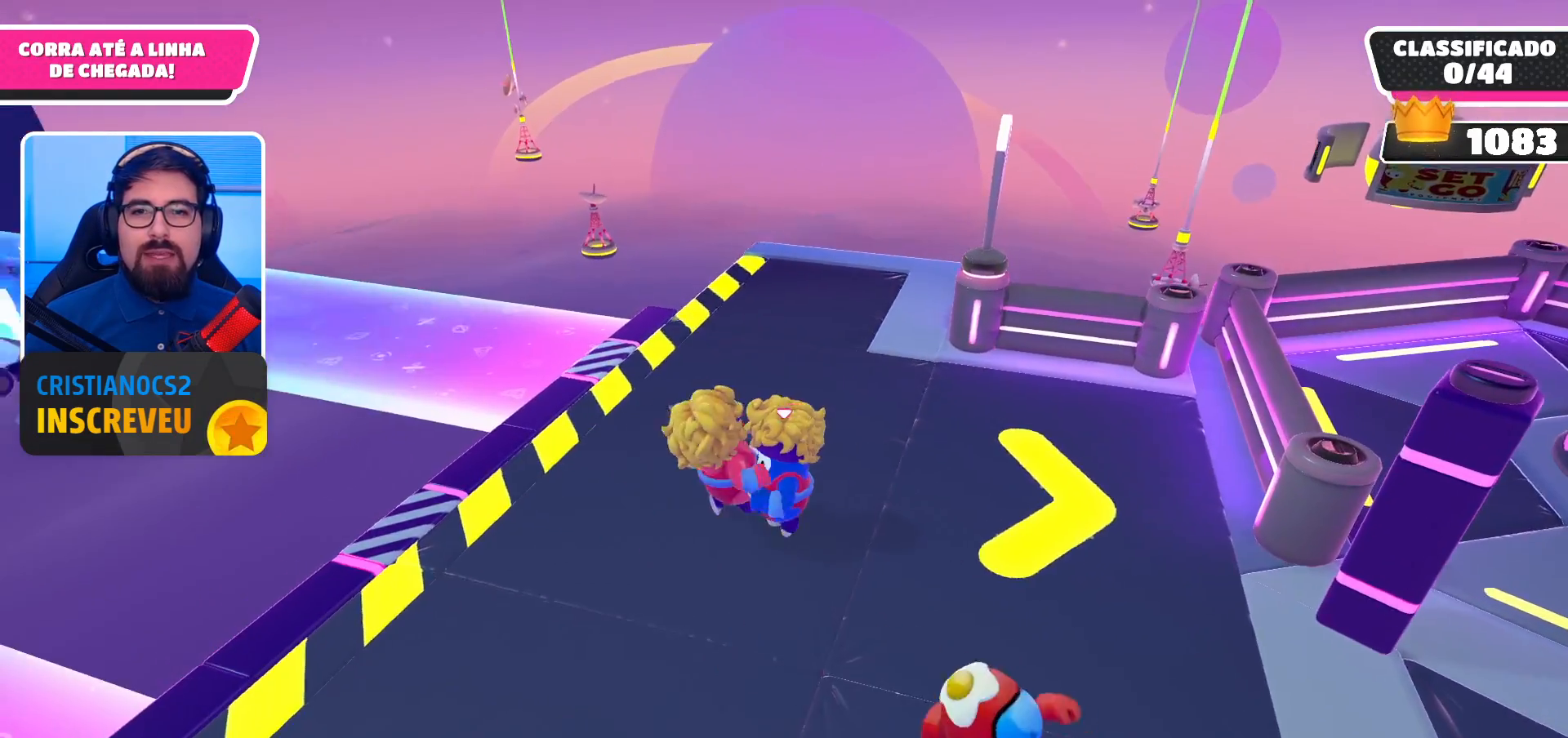
{"buttons": [], "left_stick": "up-left", "right_stick": "center", "events": [[33, "left_stick", "up-left"], [267, "R2", "up"]]}
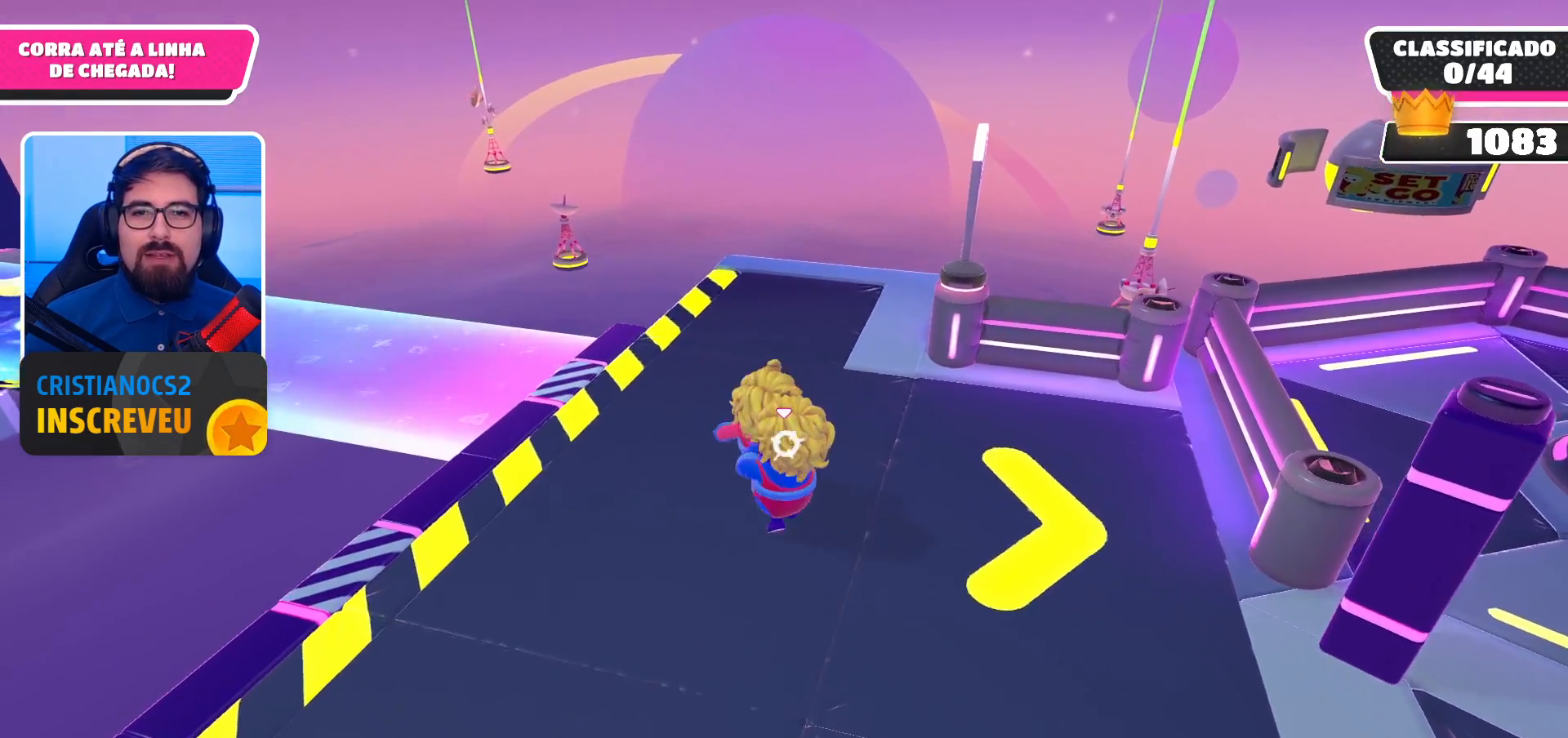
{"buttons": [], "left_stick": "up-left", "right_stick": "right", "events": [[433, "right_stick", "right"]]}
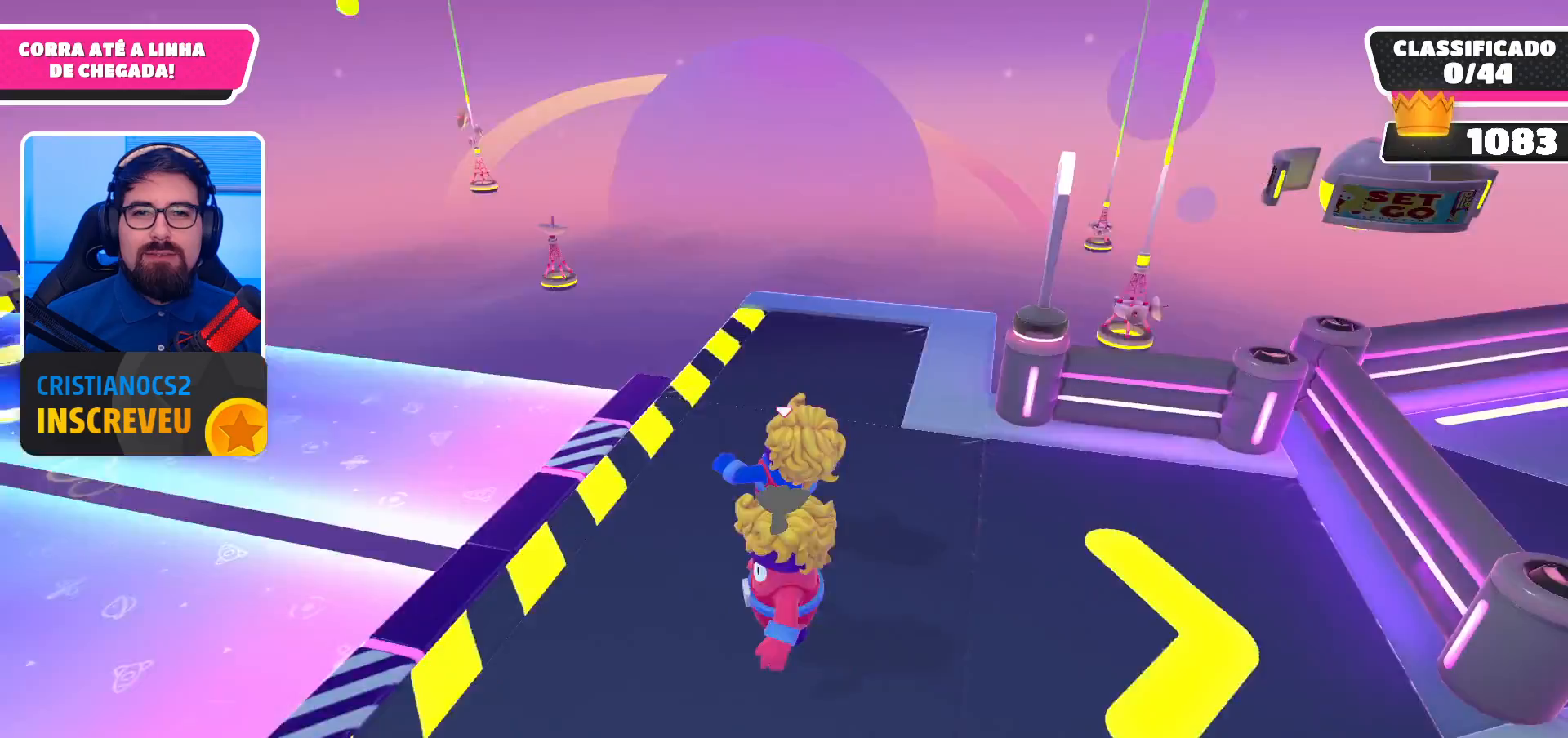
{"buttons": [], "left_stick": "up-left", "right_stick": "right", "events": [[100, "right_stick", "center"], [167, "right_stick", "right"], [300, "right_stick", "center"], [400, "right_stick", "right"]]}
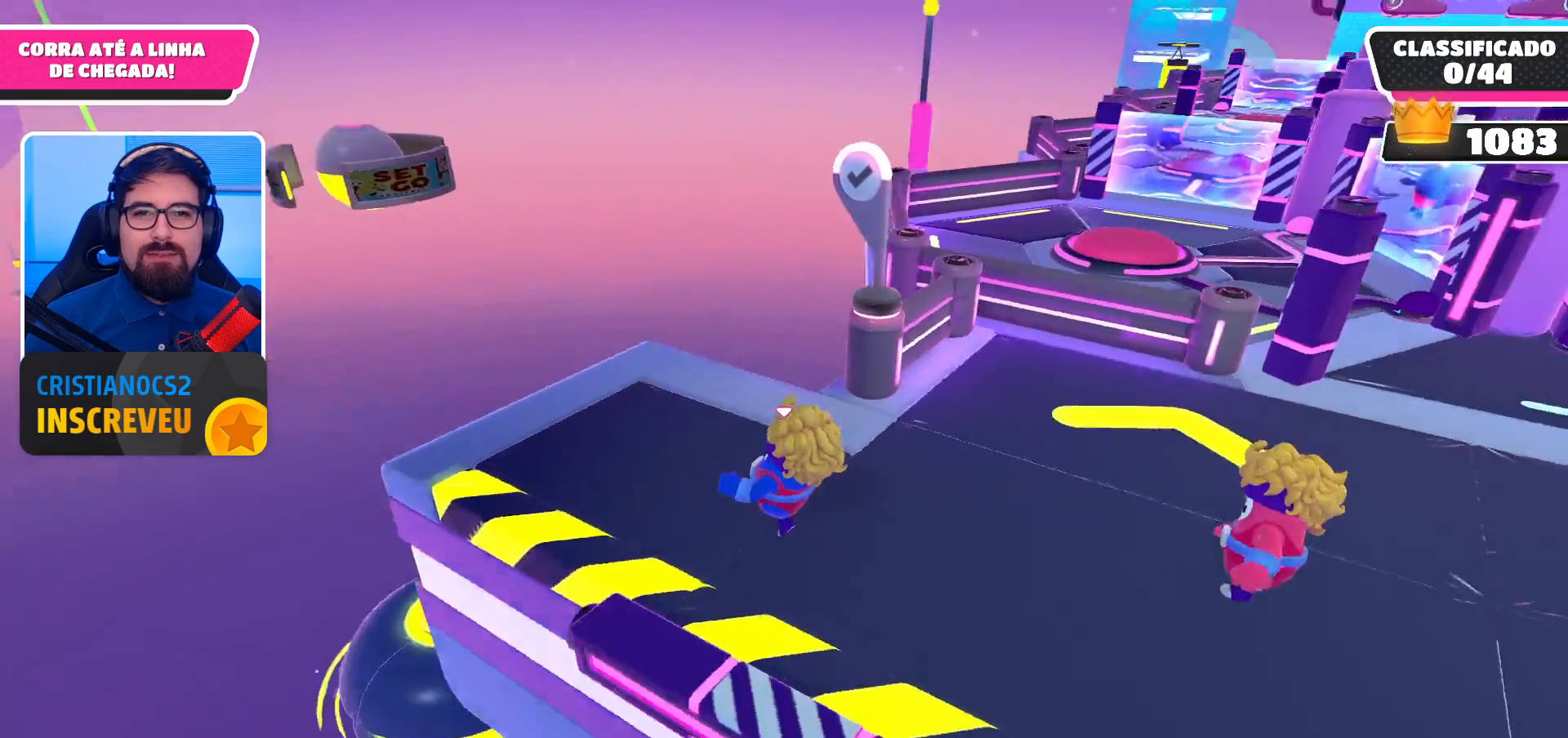
{"buttons": [], "left_stick": "center", "right_stick": "center", "events": [[33, "right_stick", "center"], [100, "left_stick", "left"], [133, "right_stick", "right"], [267, "right_stick", "center"], [433, "left_stick", "center"]]}
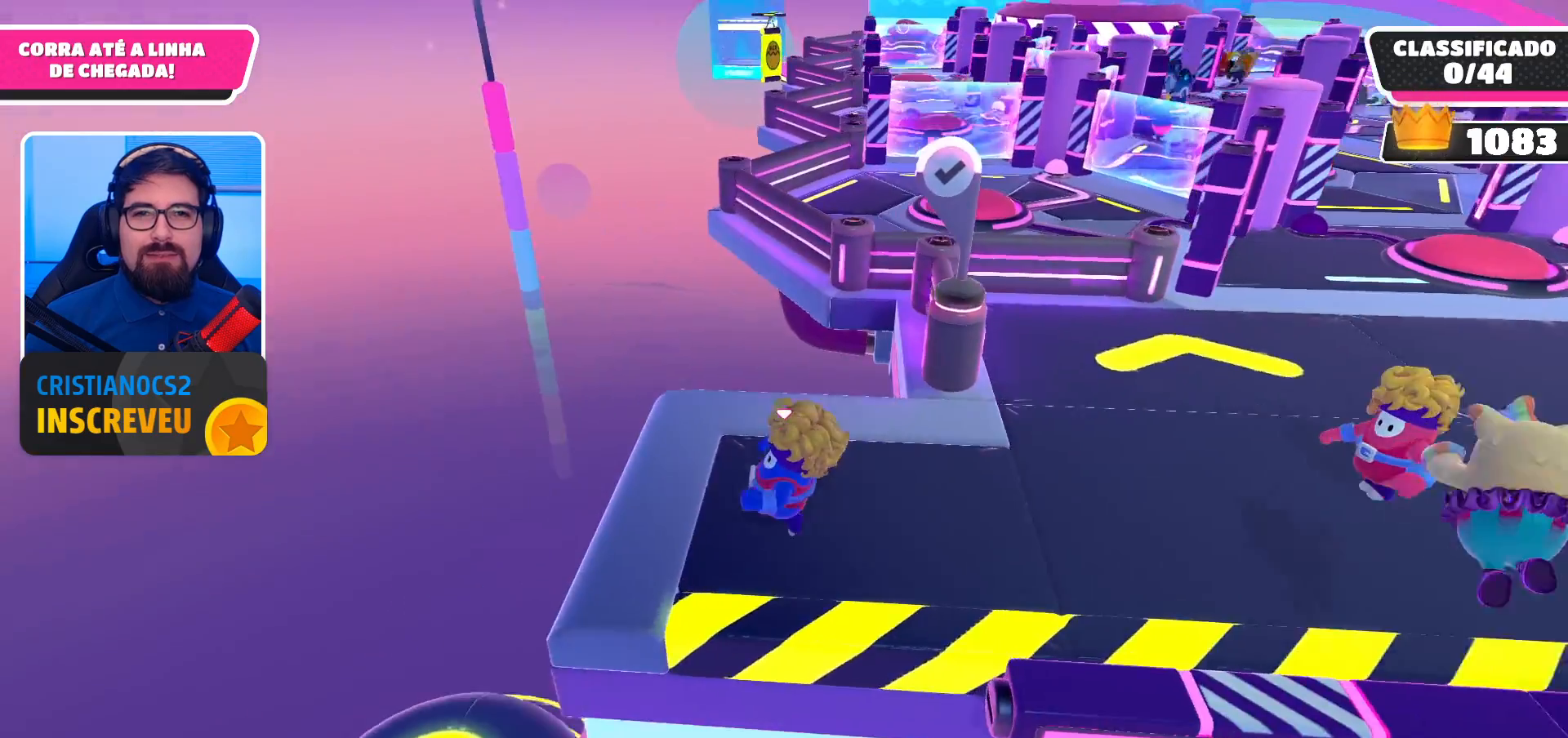
{"buttons": [], "left_stick": "up", "right_stick": "center", "events": [[67, "left_stick", "up"]]}
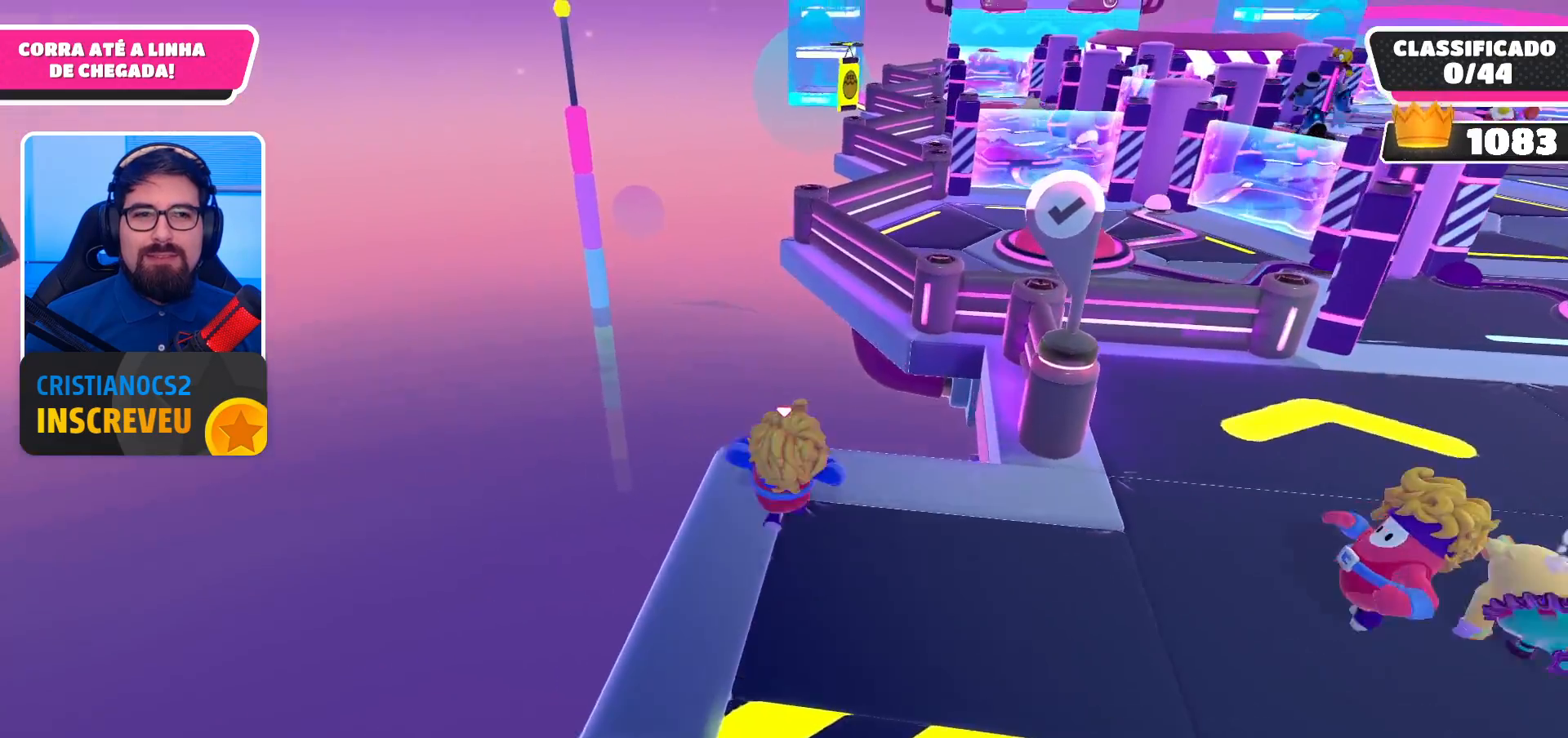
{"buttons": [], "left_stick": "up", "right_stick": "center", "events": [[233, "A", "down"], [400, "A", "up"]]}
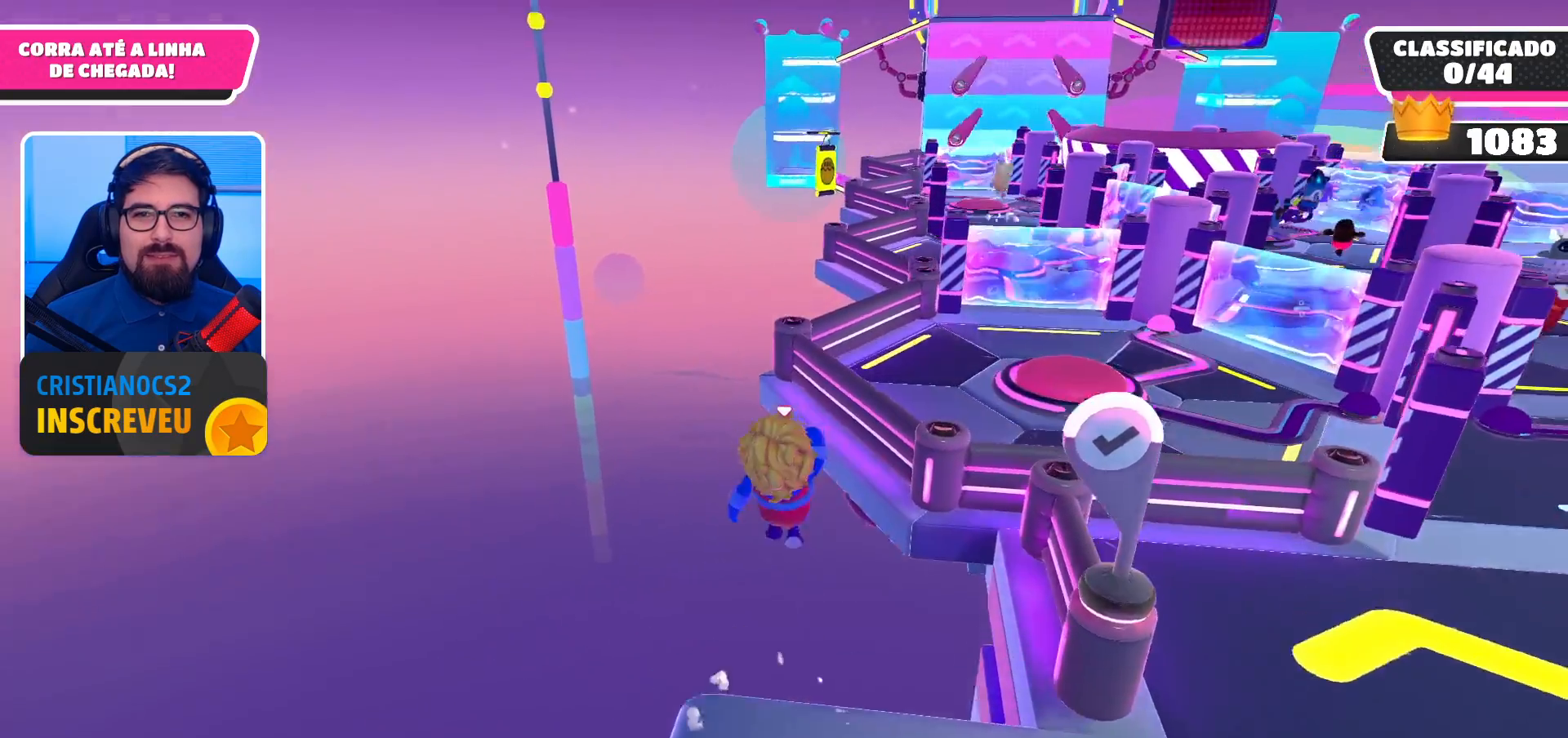
{"buttons": [], "left_stick": "up", "right_stick": "right", "events": [[33, "X", "down"], [133, "X", "up"], [367, "right_stick", "right"]]}
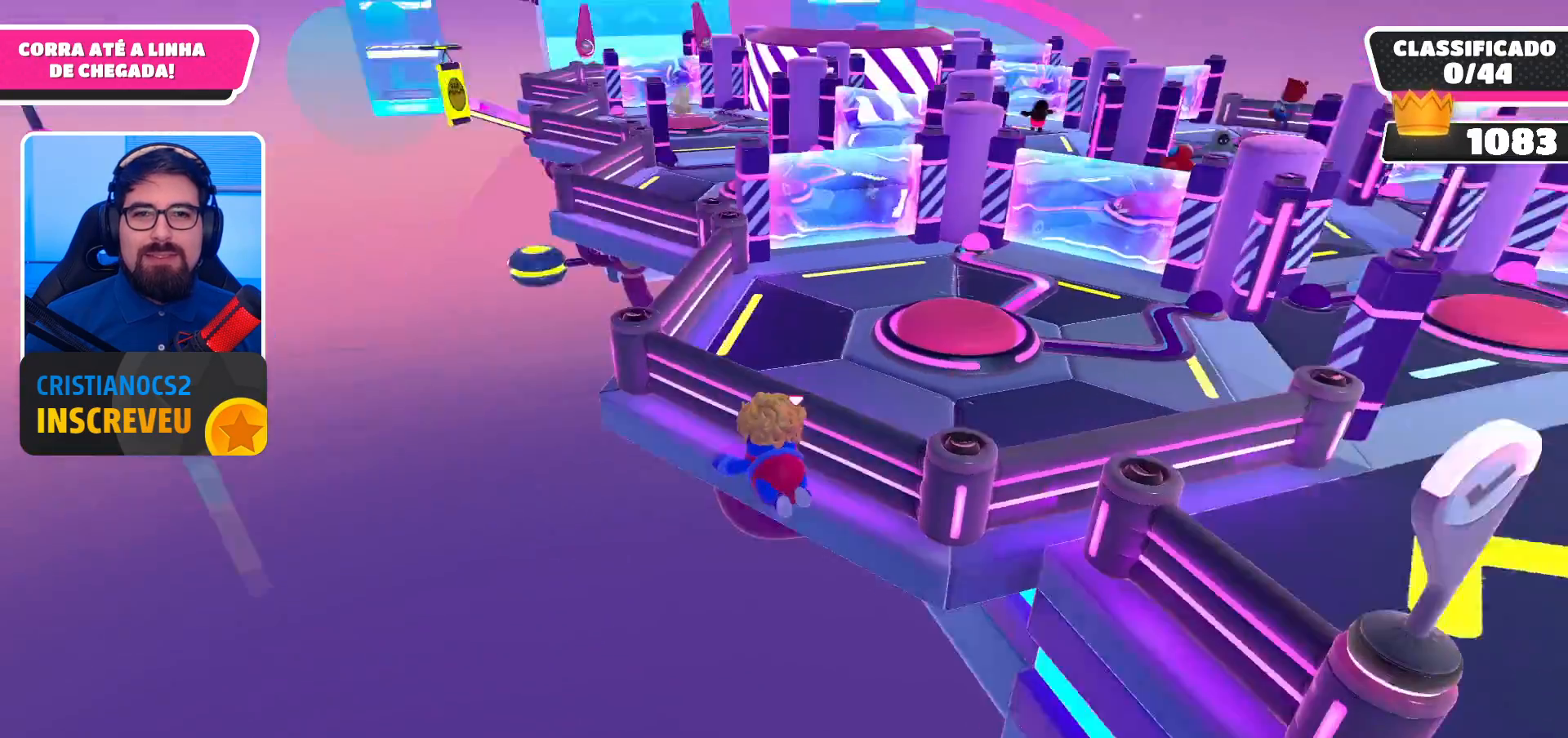
{"buttons": [], "left_stick": "up-left", "right_stick": "center", "events": [[33, "right_stick", "center"], [133, "right_stick", "right"], [267, "right_stick", "center"], [333, "left_stick", "up-left"]]}
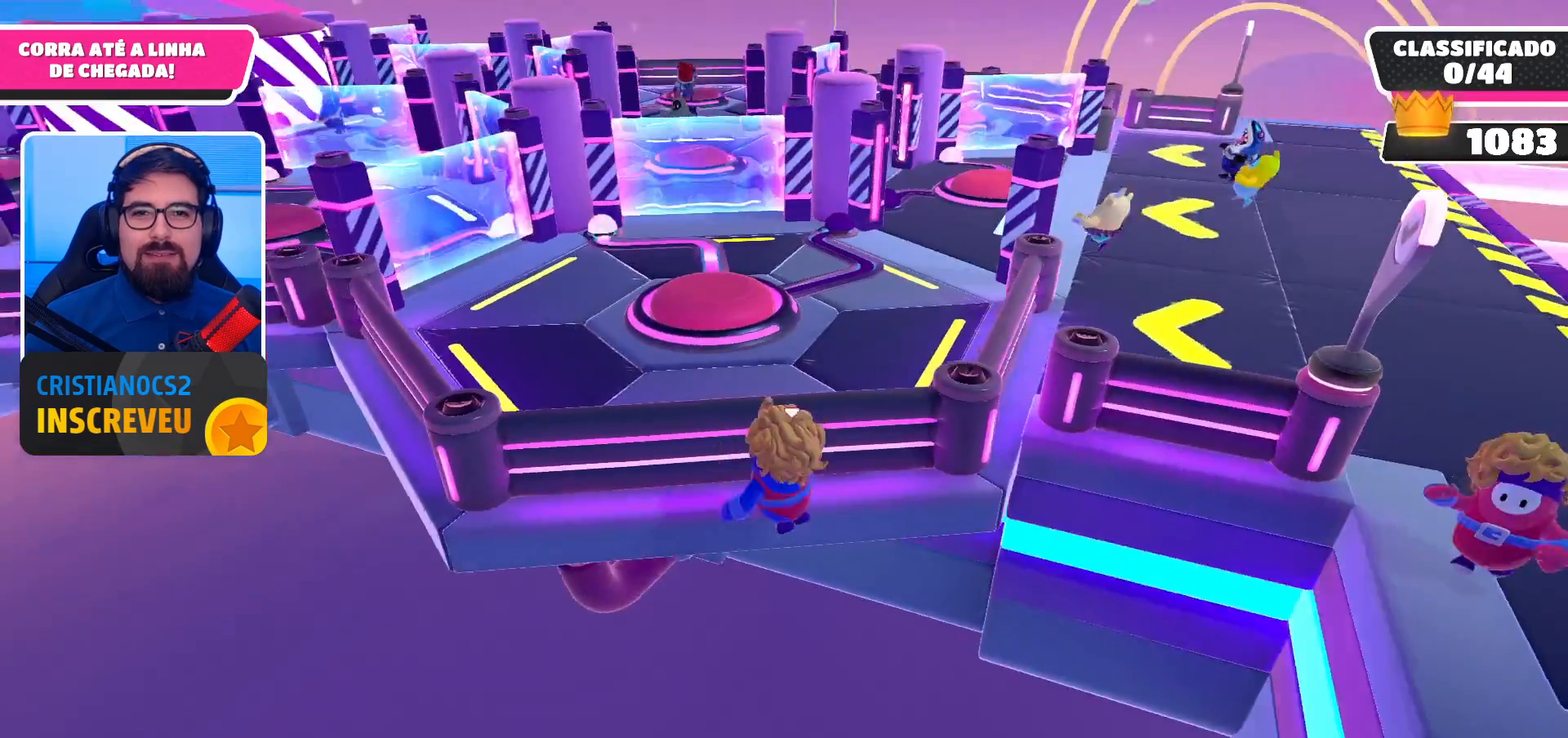
{"buttons": [], "left_stick": "center", "right_stick": "right", "events": [[67, "left_stick", "left"], [133, "right_stick", "right"], [233, "right_stick", "center"], [367, "left_stick", "center"], [400, "right_stick", "right"]]}
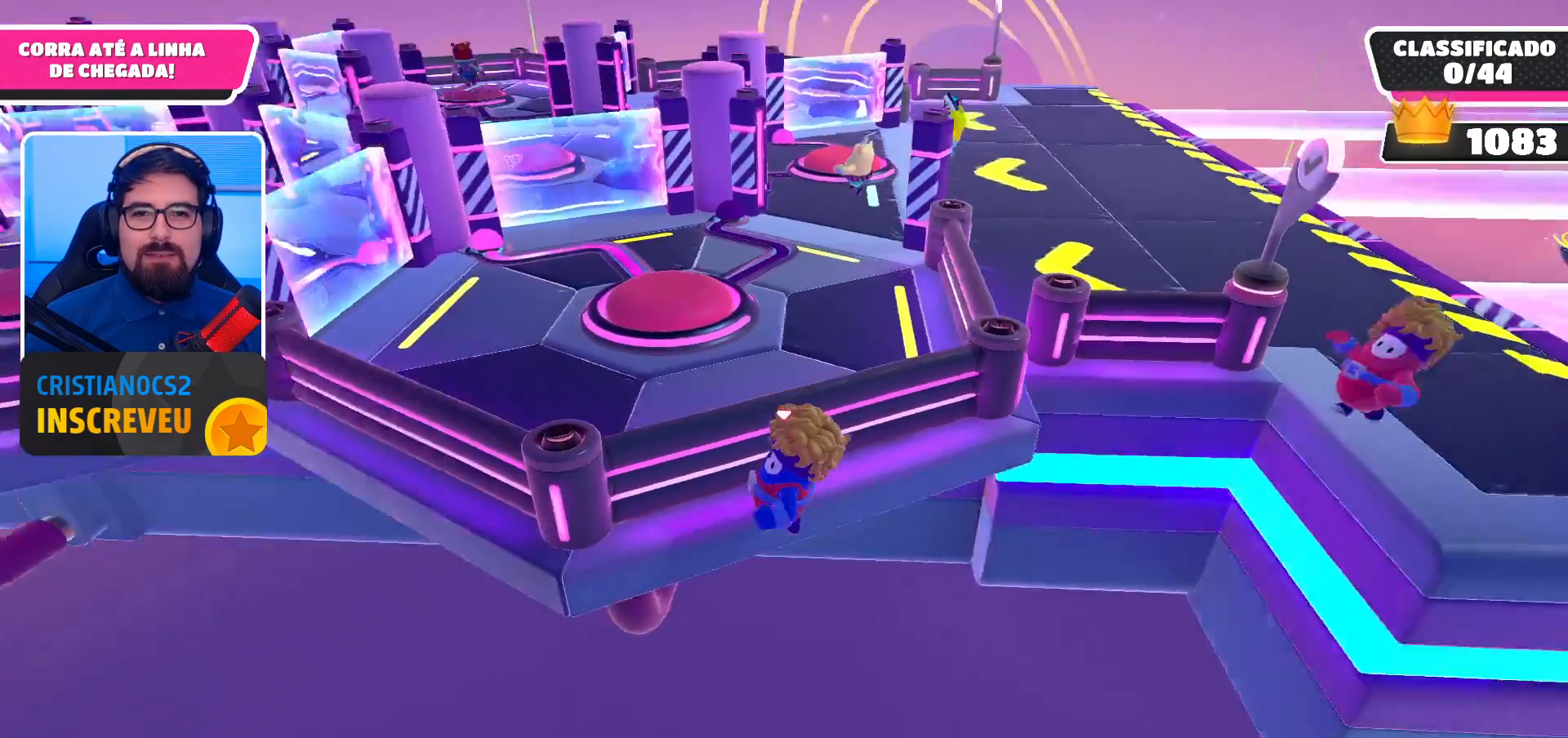
{"buttons": [], "left_stick": "center", "right_stick": "center", "events": [[67, "right_stick", "center"]]}
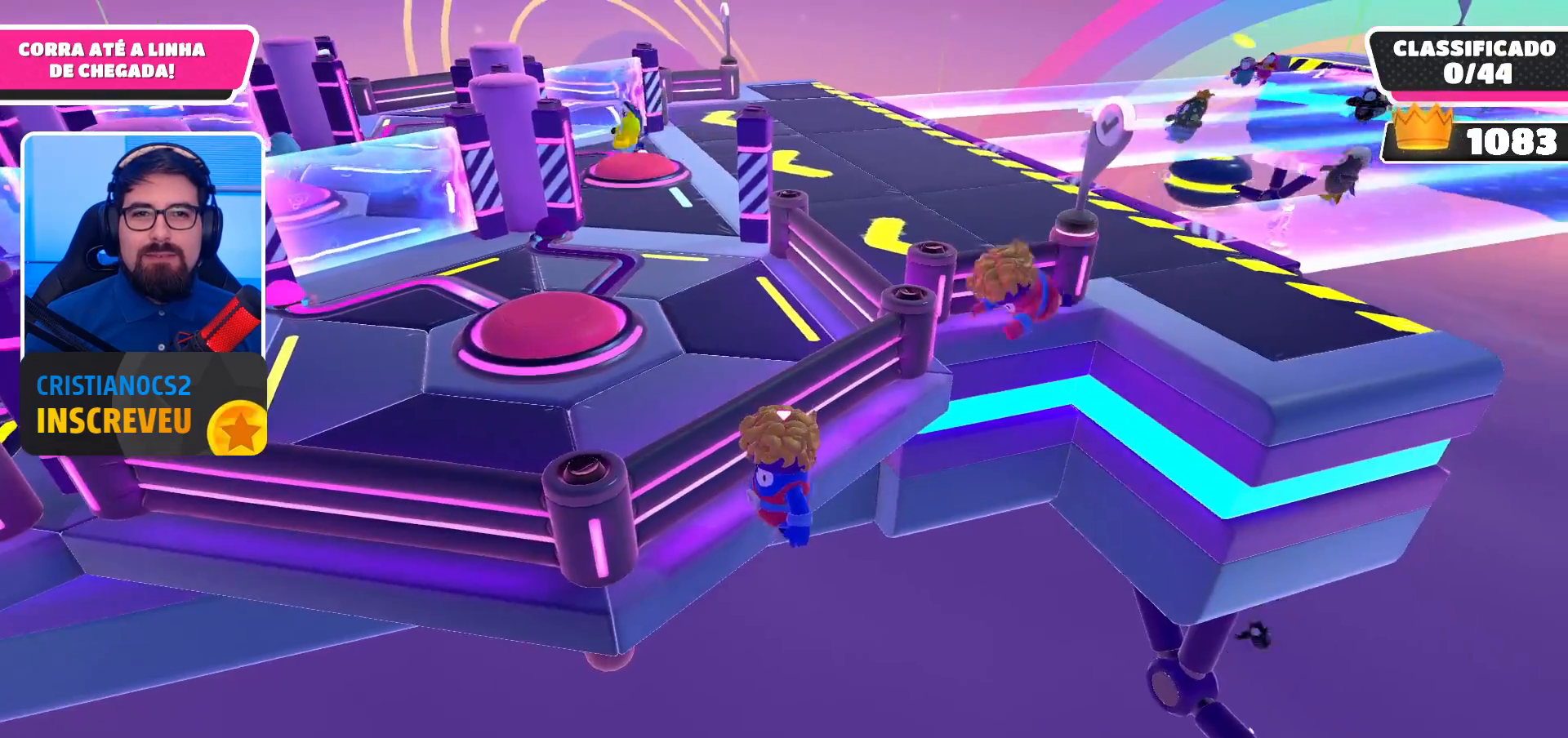
{"buttons": [], "left_stick": "left", "right_stick": "center", "events": [[267, "left_stick", "down-left"], [333, "left_stick", "left"]]}
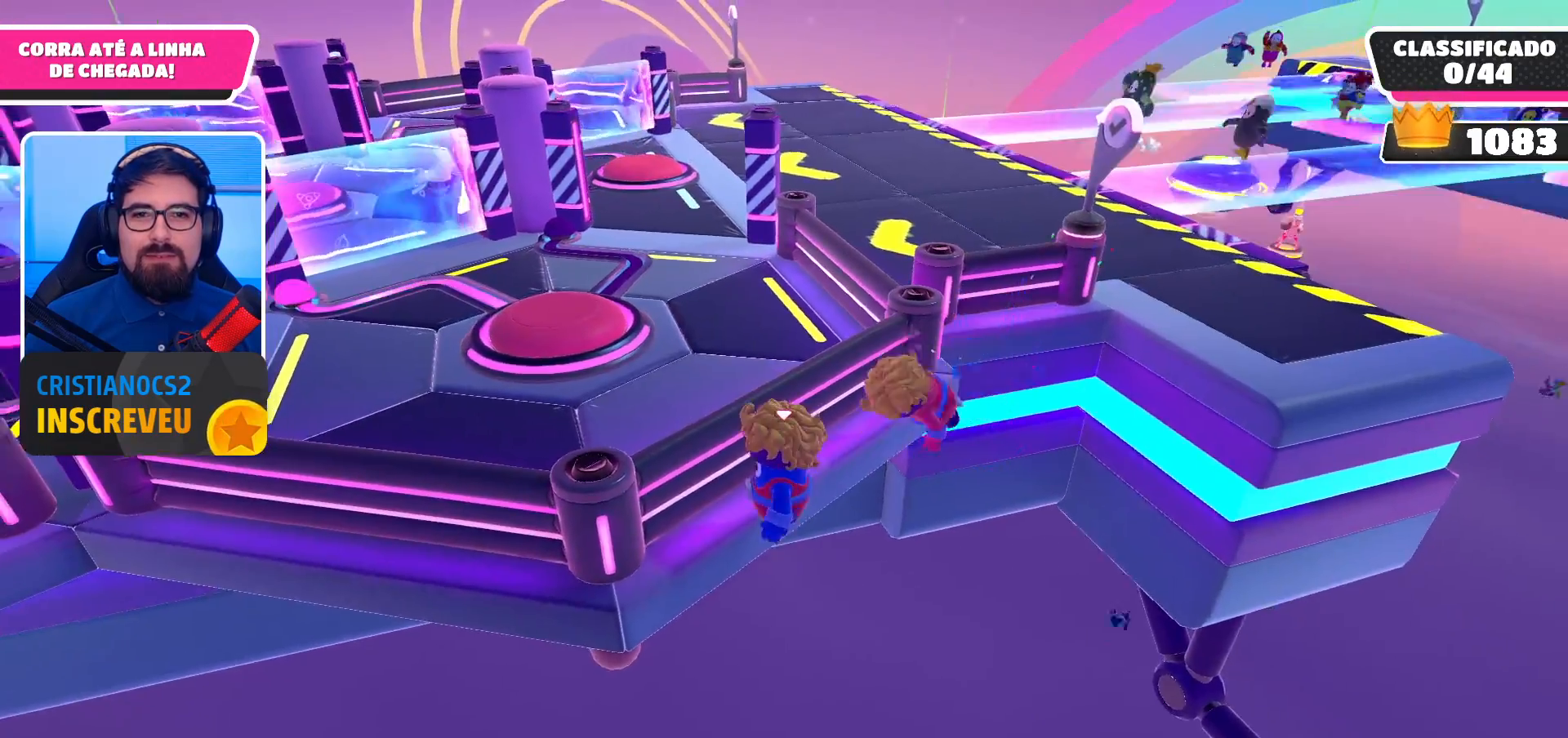
{"buttons": [], "left_stick": "down-left", "right_stick": "center", "events": [[100, "left_stick", "center"], [233, "left_stick", "down-left"]]}
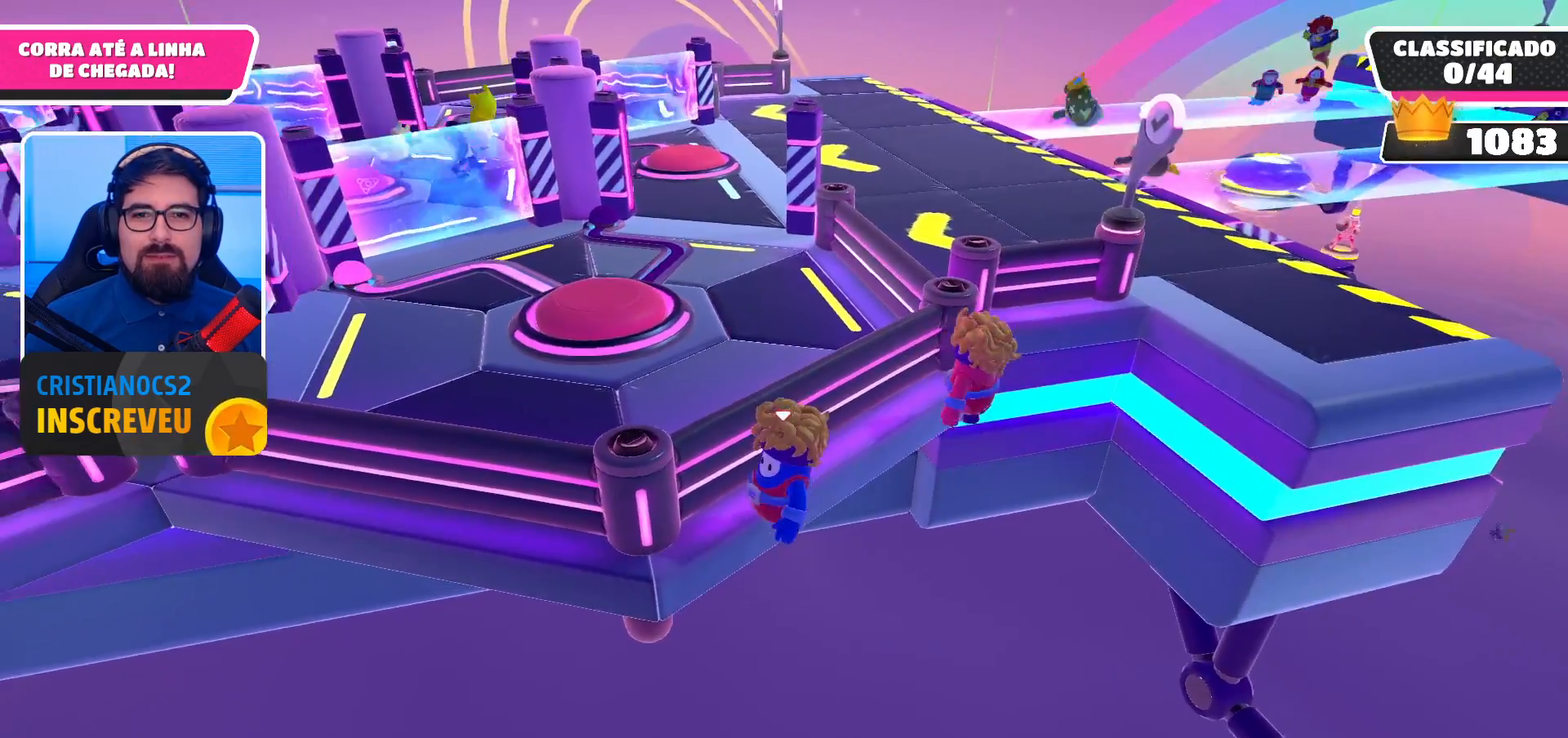
{"buttons": [], "left_stick": "up-left", "right_stick": "center", "events": [[233, "A", "down"], [233, "left_stick", "left"], [333, "left_stick", "up-left"], [467, "A", "up"]]}
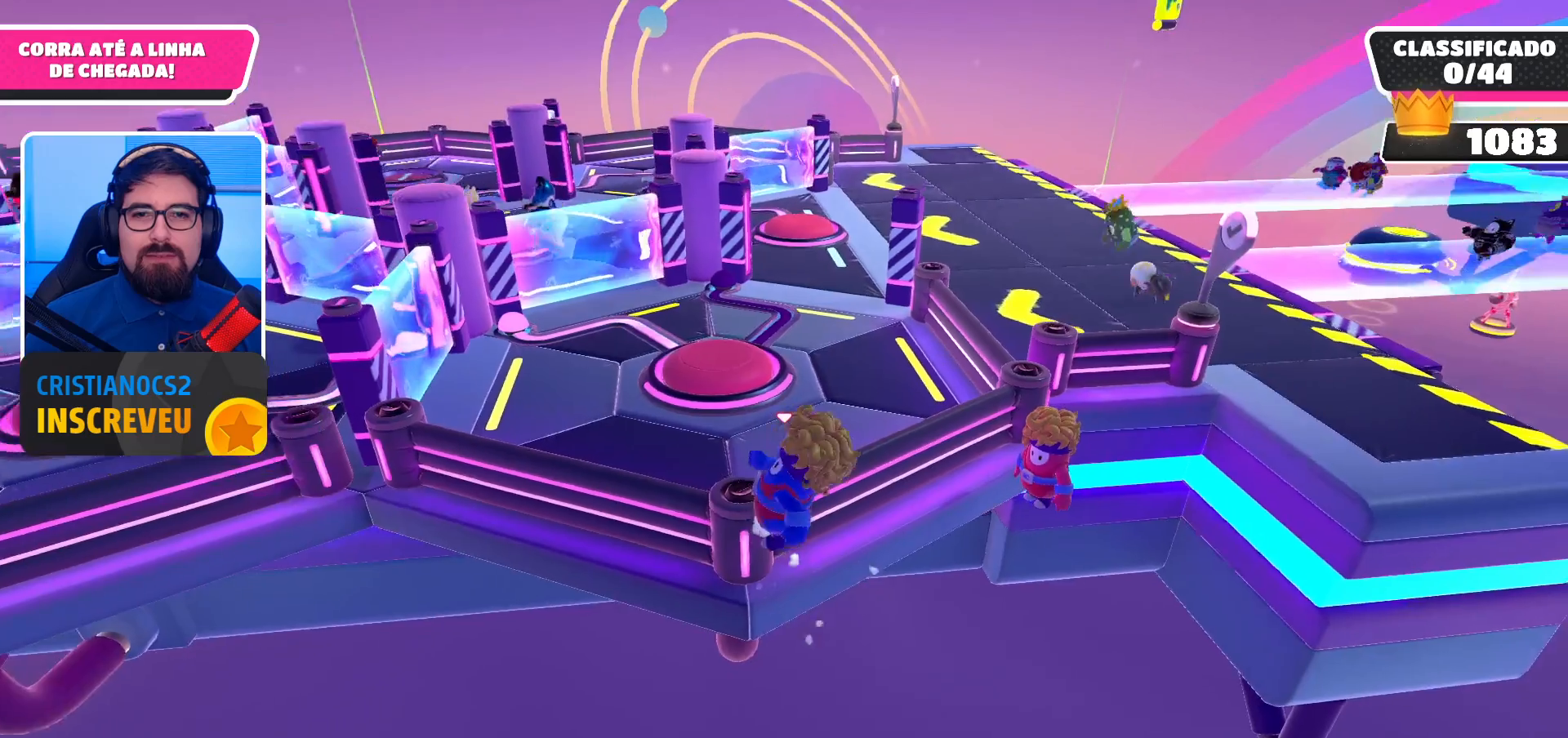
{"buttons": ["X"], "left_stick": "up-left", "right_stick": "center", "events": [[167, "X", "down"], [267, "X", "up"], [333, "X", "down"], [433, "X", "up"], [467, "X", "down"]]}
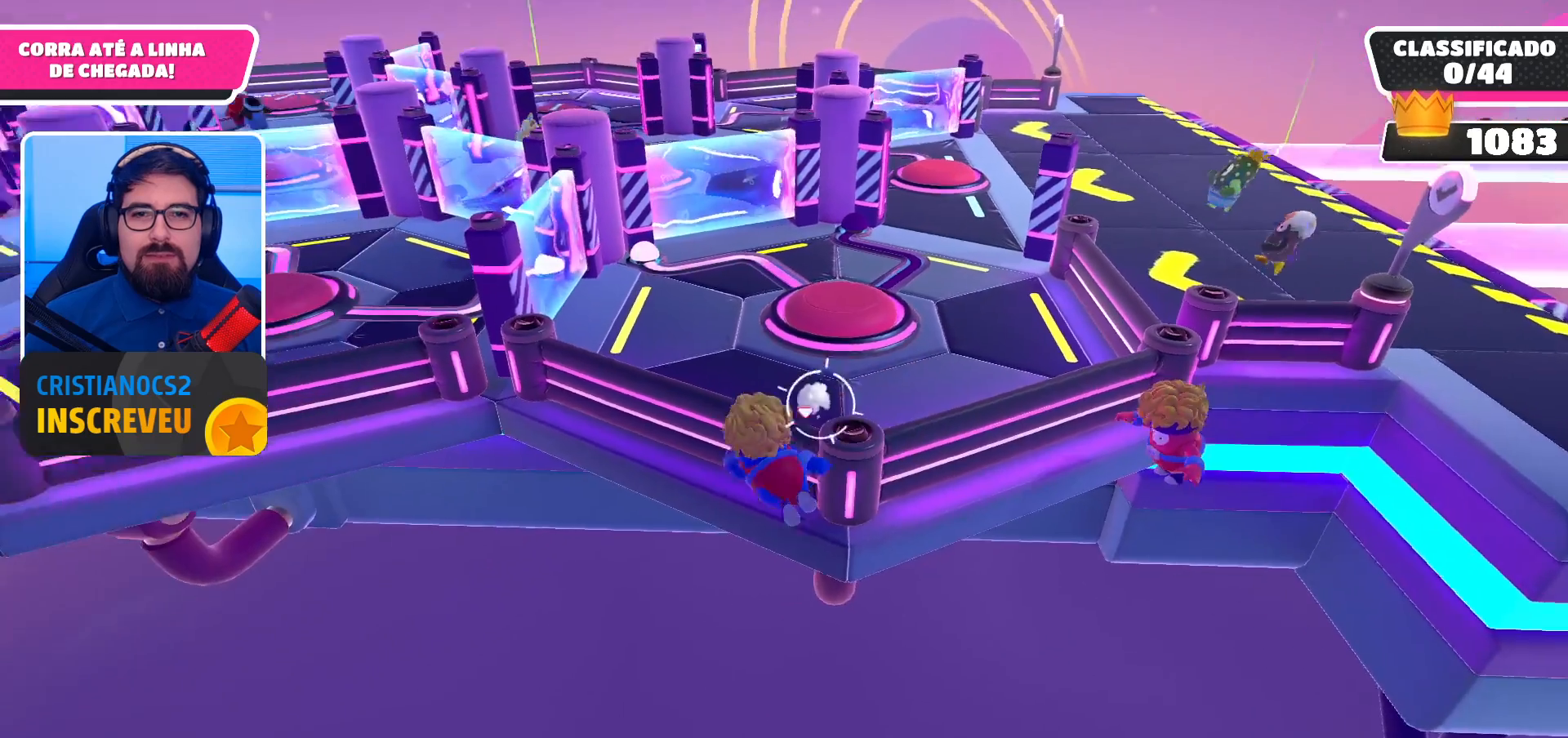
{"buttons": [], "left_stick": "up-left", "right_stick": "center", "events": [[67, "X", "up"], [133, "X", "down"], [233, "X", "up"]]}
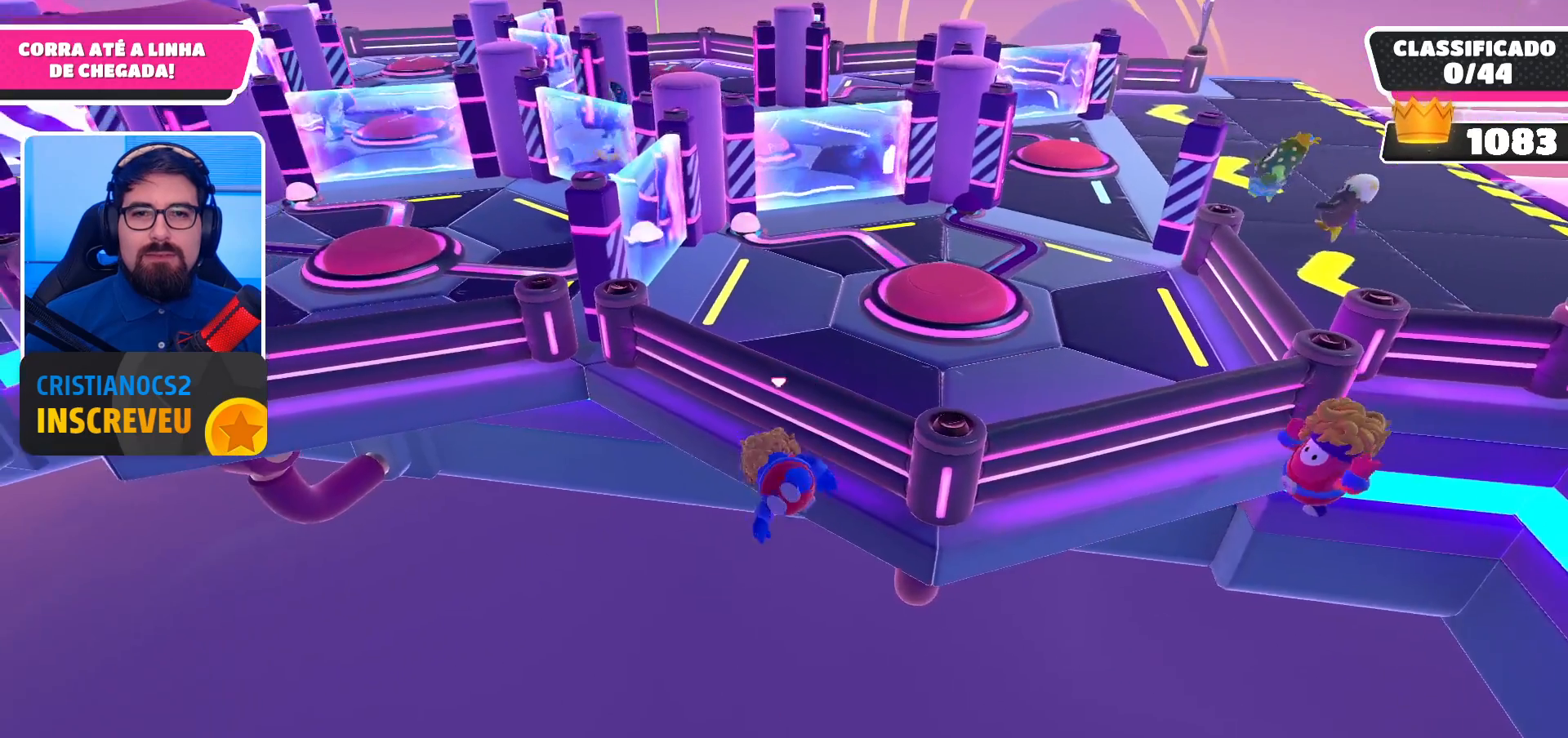
{"buttons": [], "left_stick": "up-left", "right_stick": "center", "events": []}
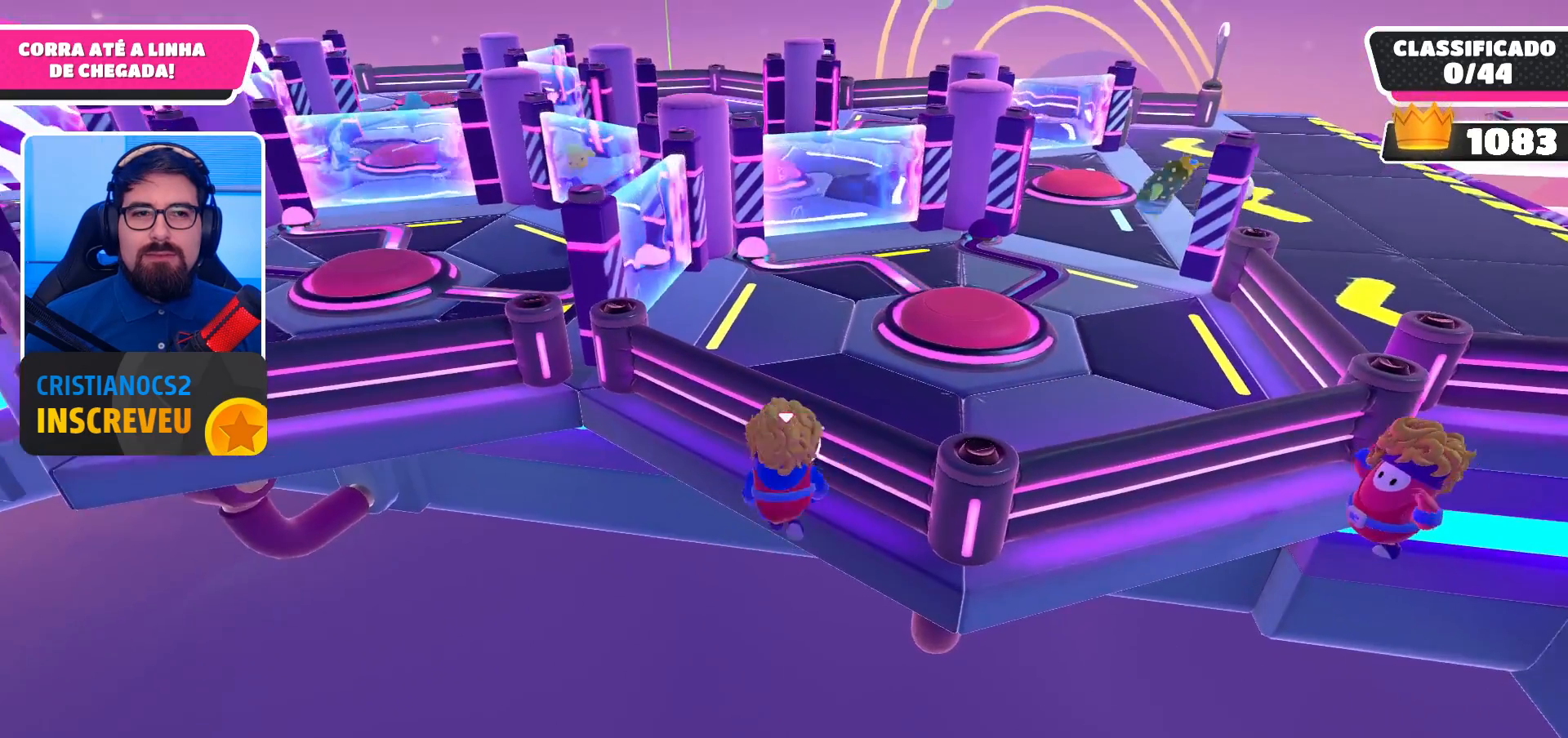
{"buttons": [], "left_stick": "center", "right_stick": "center", "events": [[133, "left_stick", "center"], [133, "right_stick", "right"], [233, "left_stick", "right"], [300, "left_stick", "down-right"], [333, "right_stick", "center"], [400, "left_stick", "center"]]}
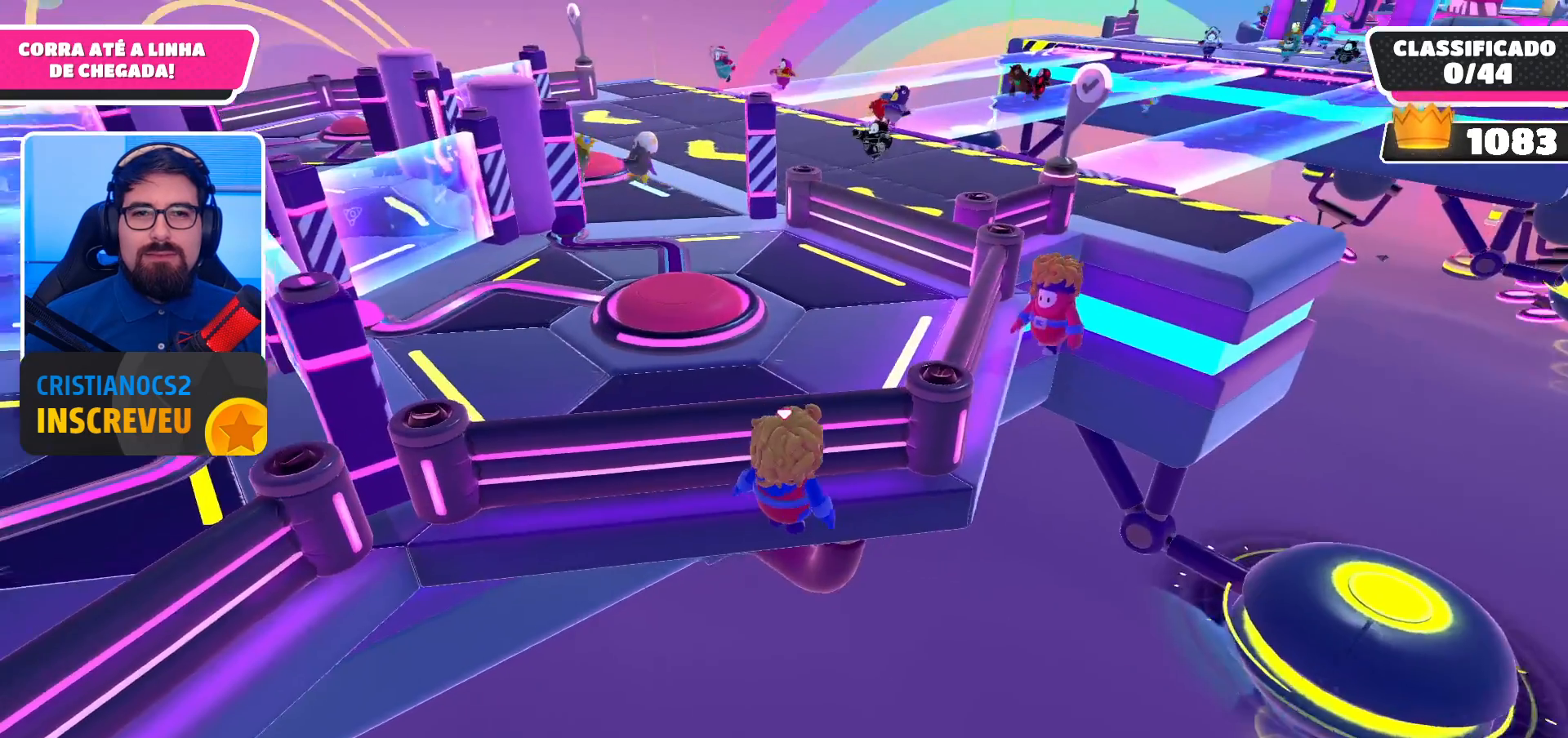
{"buttons": [], "left_stick": "center", "right_stick": "center", "events": []}
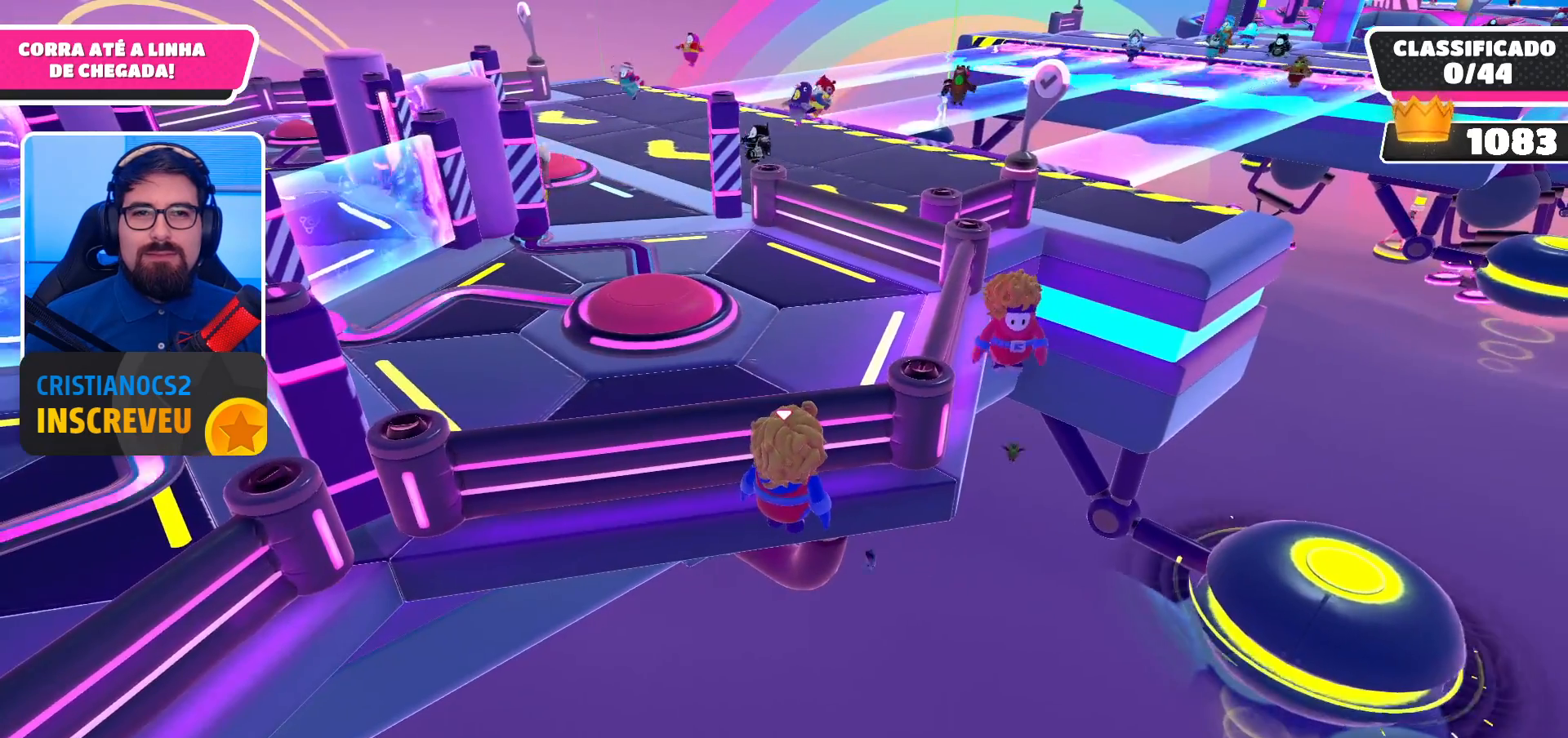
{"buttons": [], "left_stick": "center", "right_stick": "center", "events": []}
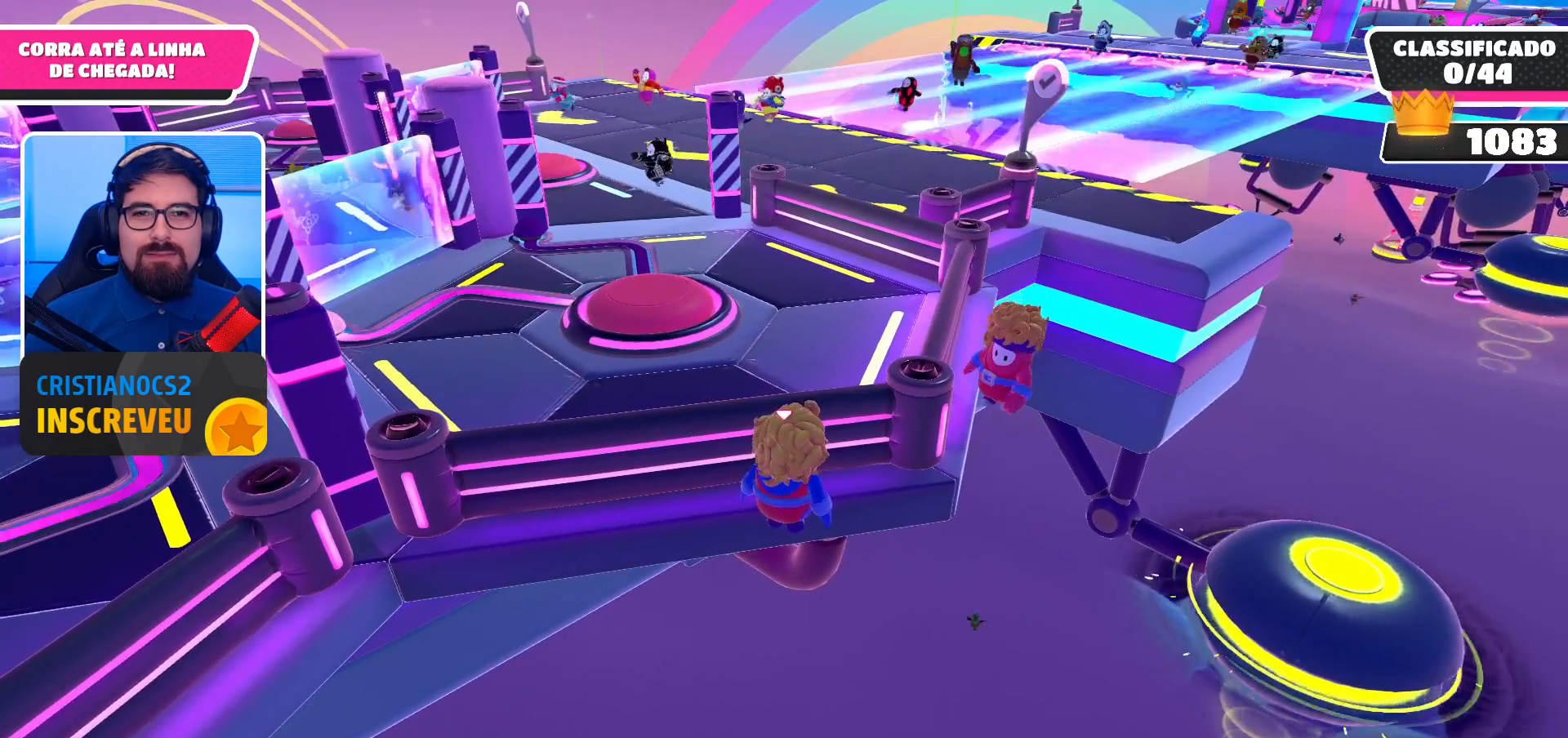
{"buttons": [], "left_stick": "center", "right_stick": "center", "events": [[33, "left_stick", "down-right"], [100, "left_stick", "center"], [333, "DPAD_RIGHT", "down"], [500, "DPAD_RIGHT", "up"]]}
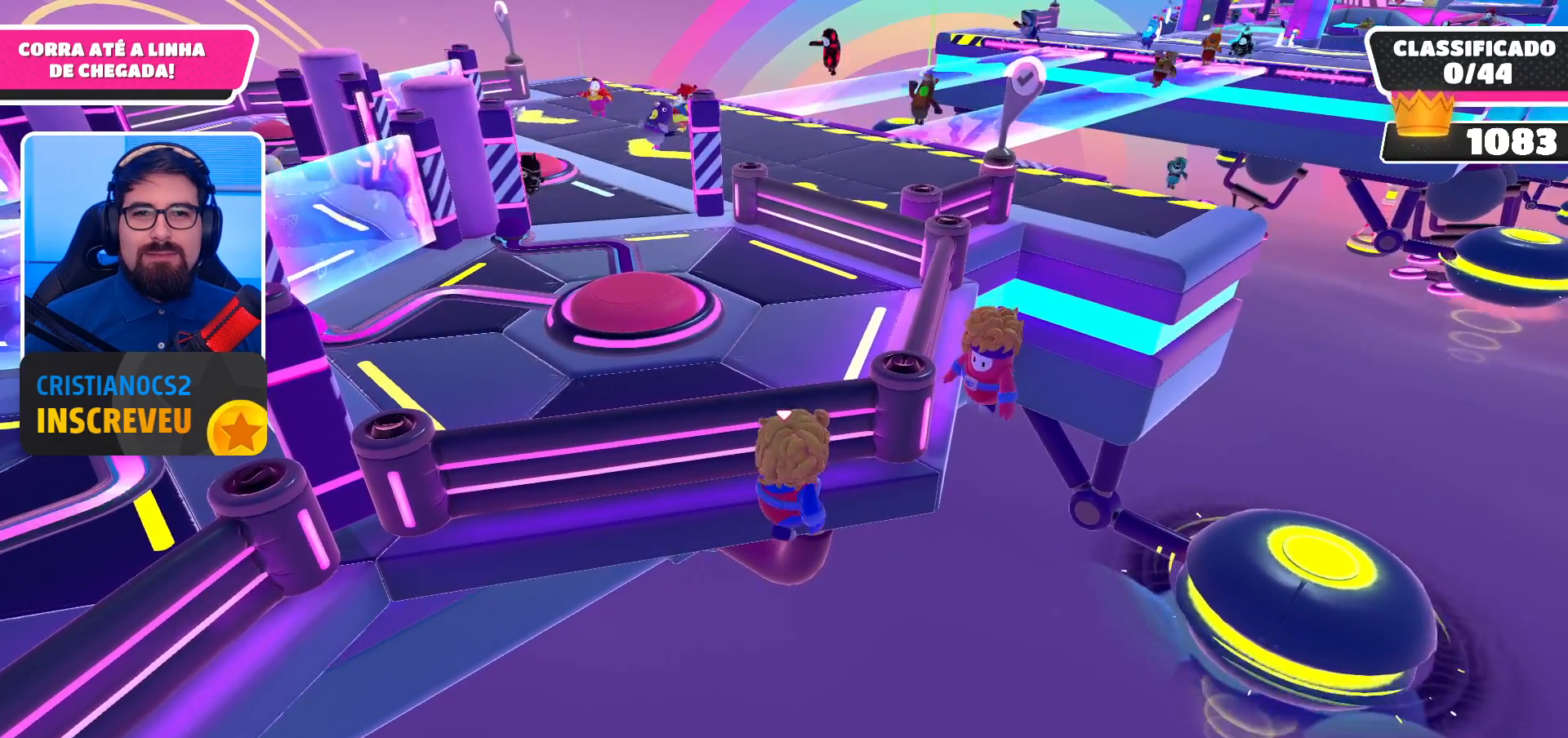
{"buttons": [], "left_stick": "center", "right_stick": "center", "events": []}
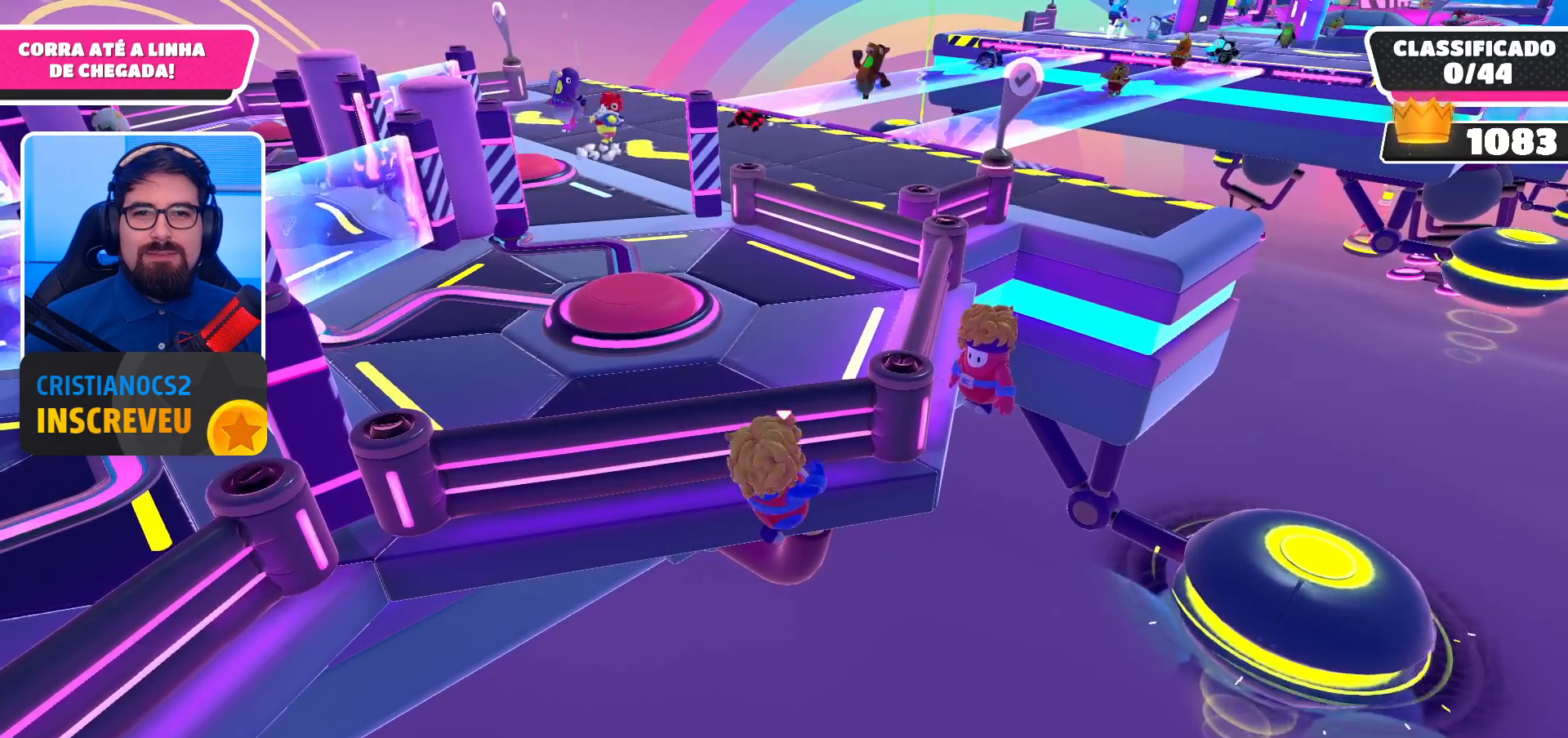
{"buttons": [], "left_stick": "center", "right_stick": "center", "events": []}
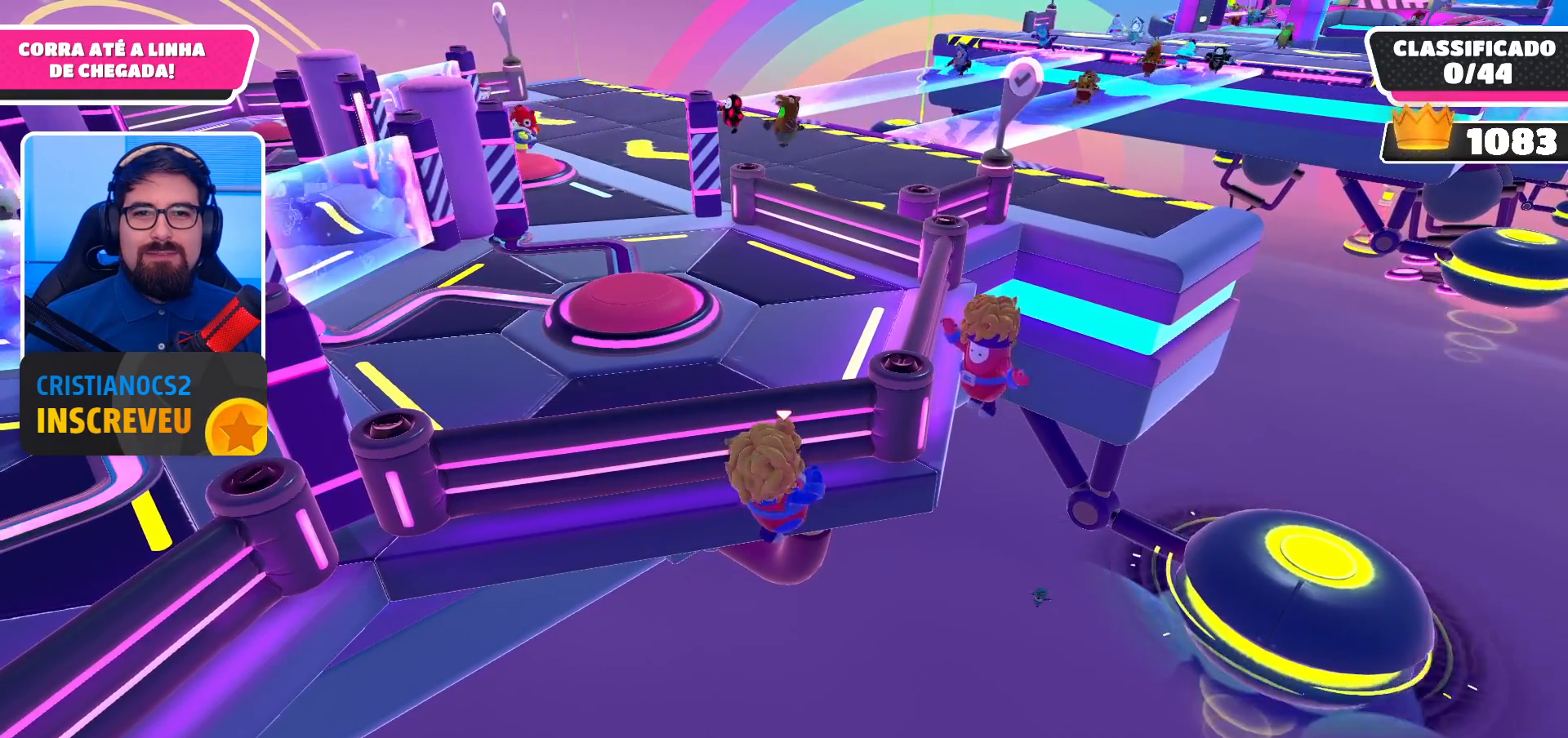
{"buttons": [], "left_stick": "center", "right_stick": "center", "events": []}